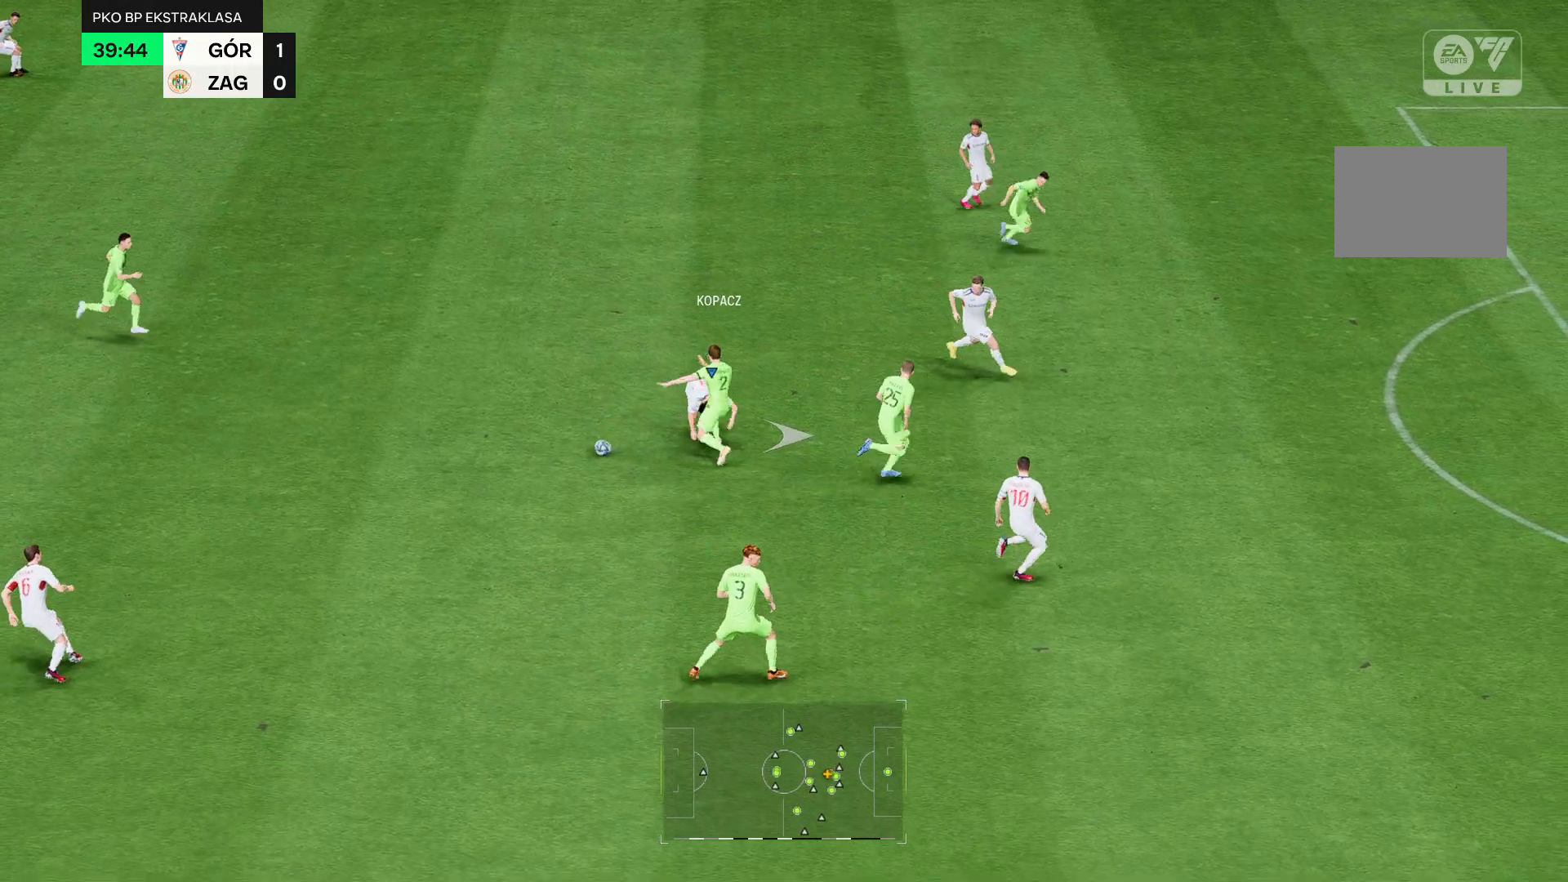
Gameplay with a controller (Xbox layout); each line is a JSON object with the inputs held at the frame after it (dt_ms = milliseconds from this image to that frame). "events" lists button and stick changes between this image and that frame as [ms after this image, input, new state], when the widget could be followed in between. Not read: L3 R3.
{"dt_ms": 500, "buttons": [], "left_stick": "center", "right_stick": "center", "events": []}
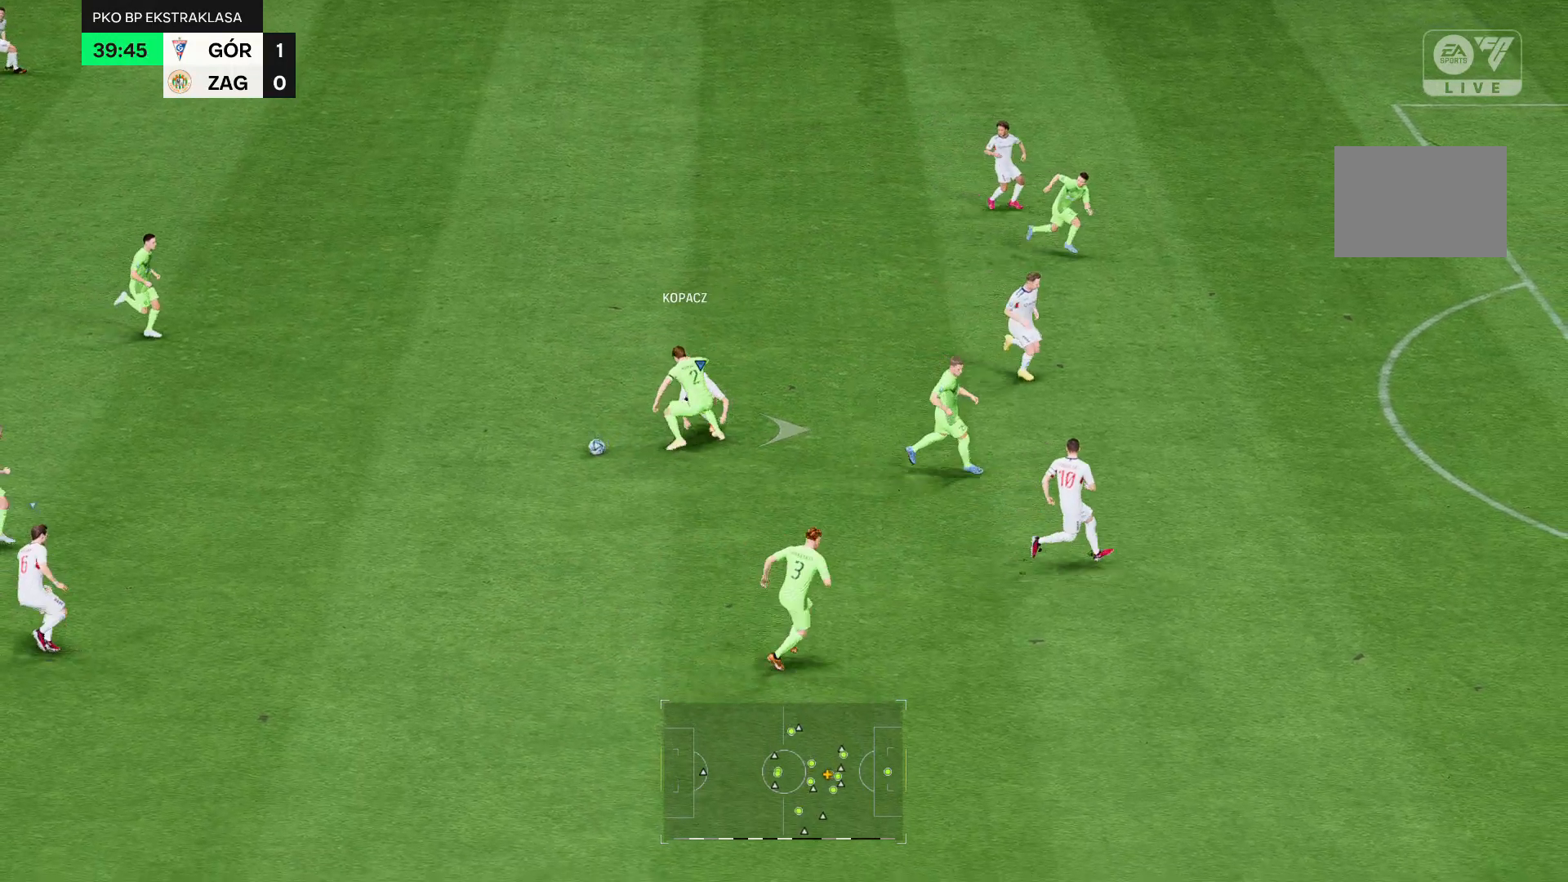
{"dt_ms": 500, "buttons": [], "left_stick": "center", "right_stick": "center", "events": []}
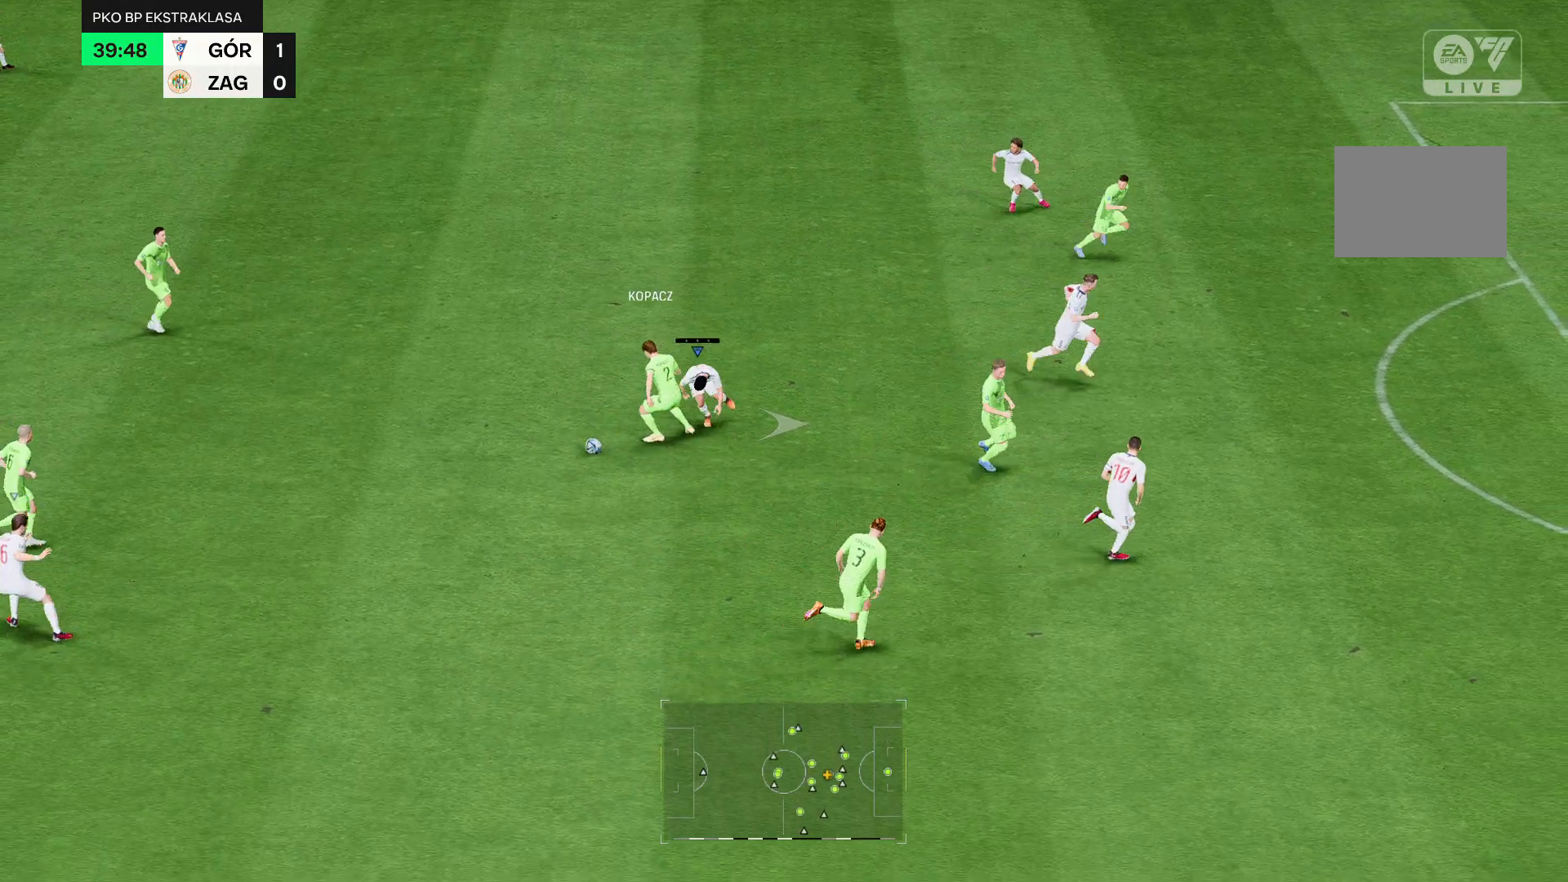
{"dt_ms": 500, "buttons": ["R2"], "left_stick": "center", "right_stick": "center", "events": [[286, "R2", "down"]]}
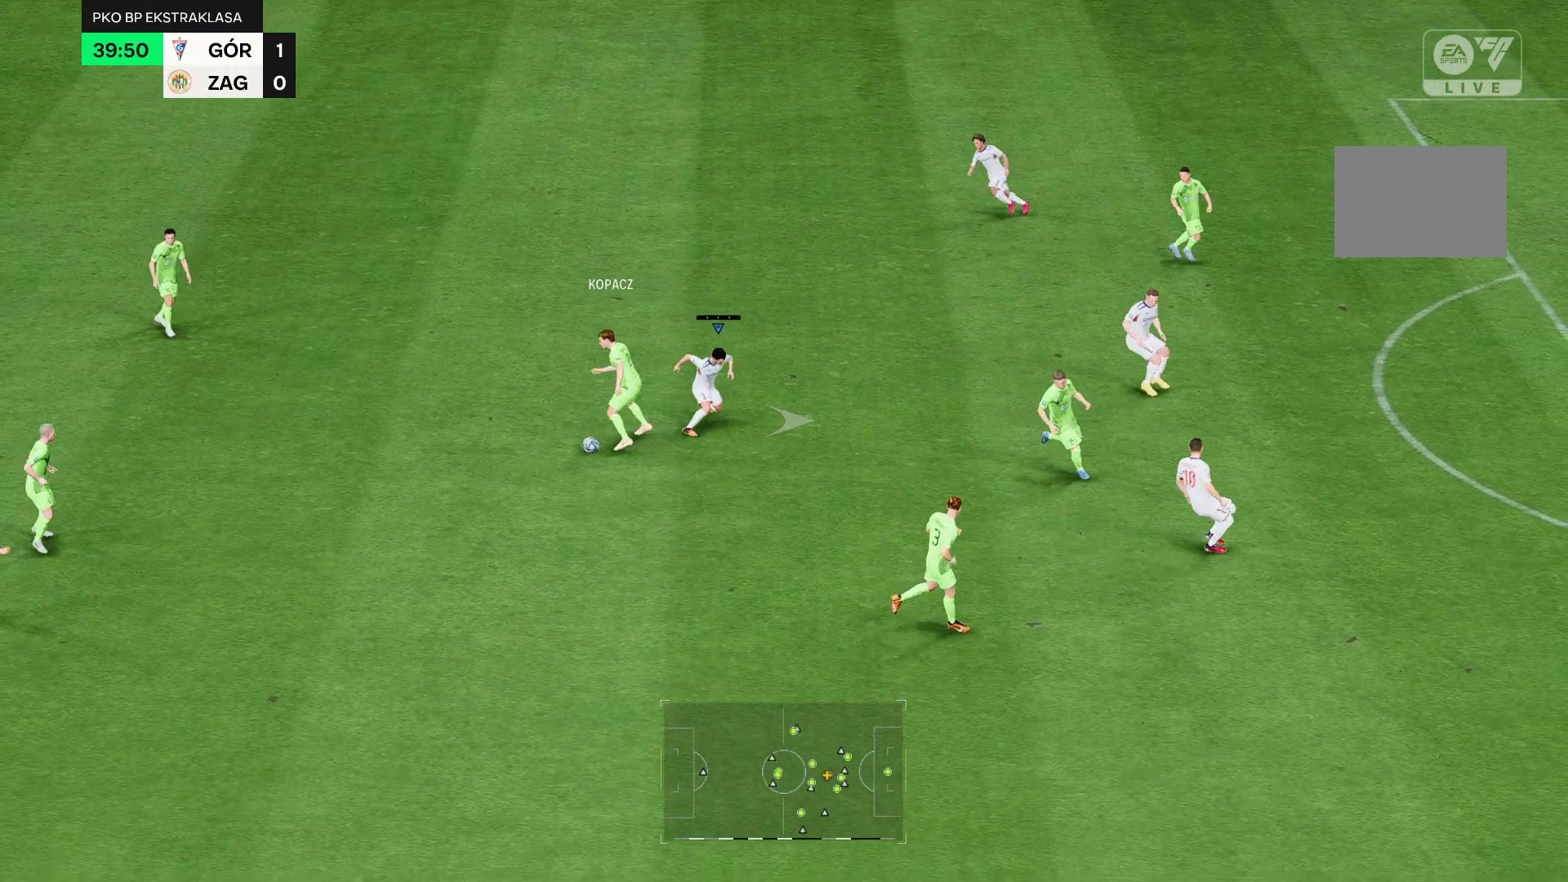
{"dt_ms": 500, "buttons": ["R2"], "left_stick": "center", "right_stick": "center", "events": []}
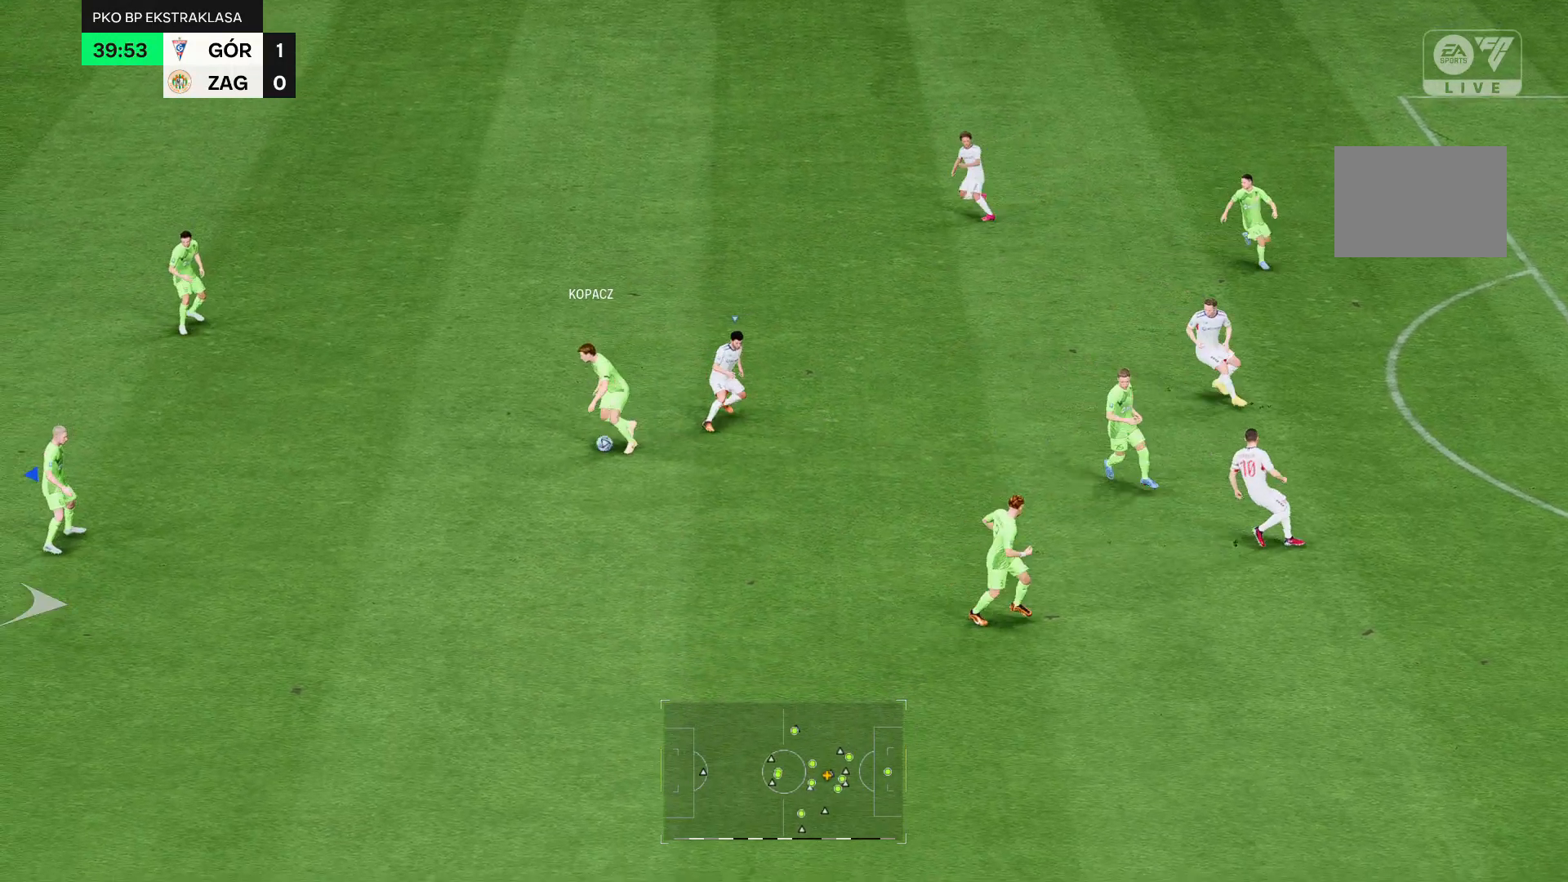
{"dt_ms": 500, "buttons": ["R2"], "left_stick": "center", "right_stick": "center", "events": []}
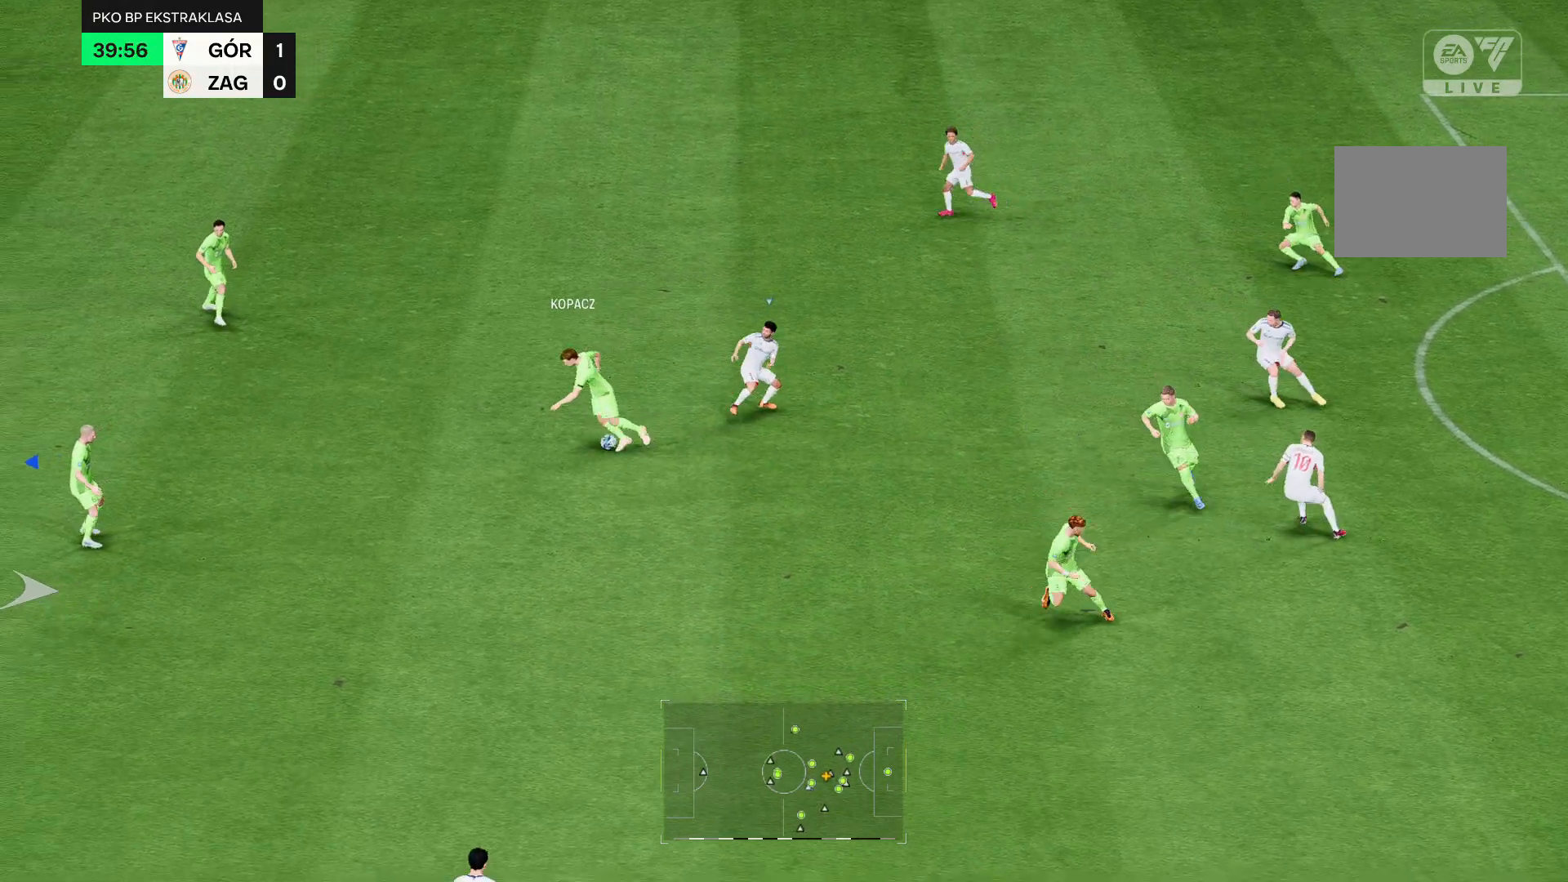
{"dt_ms": 500, "buttons": ["R2"], "left_stick": "center", "right_stick": "center", "events": []}
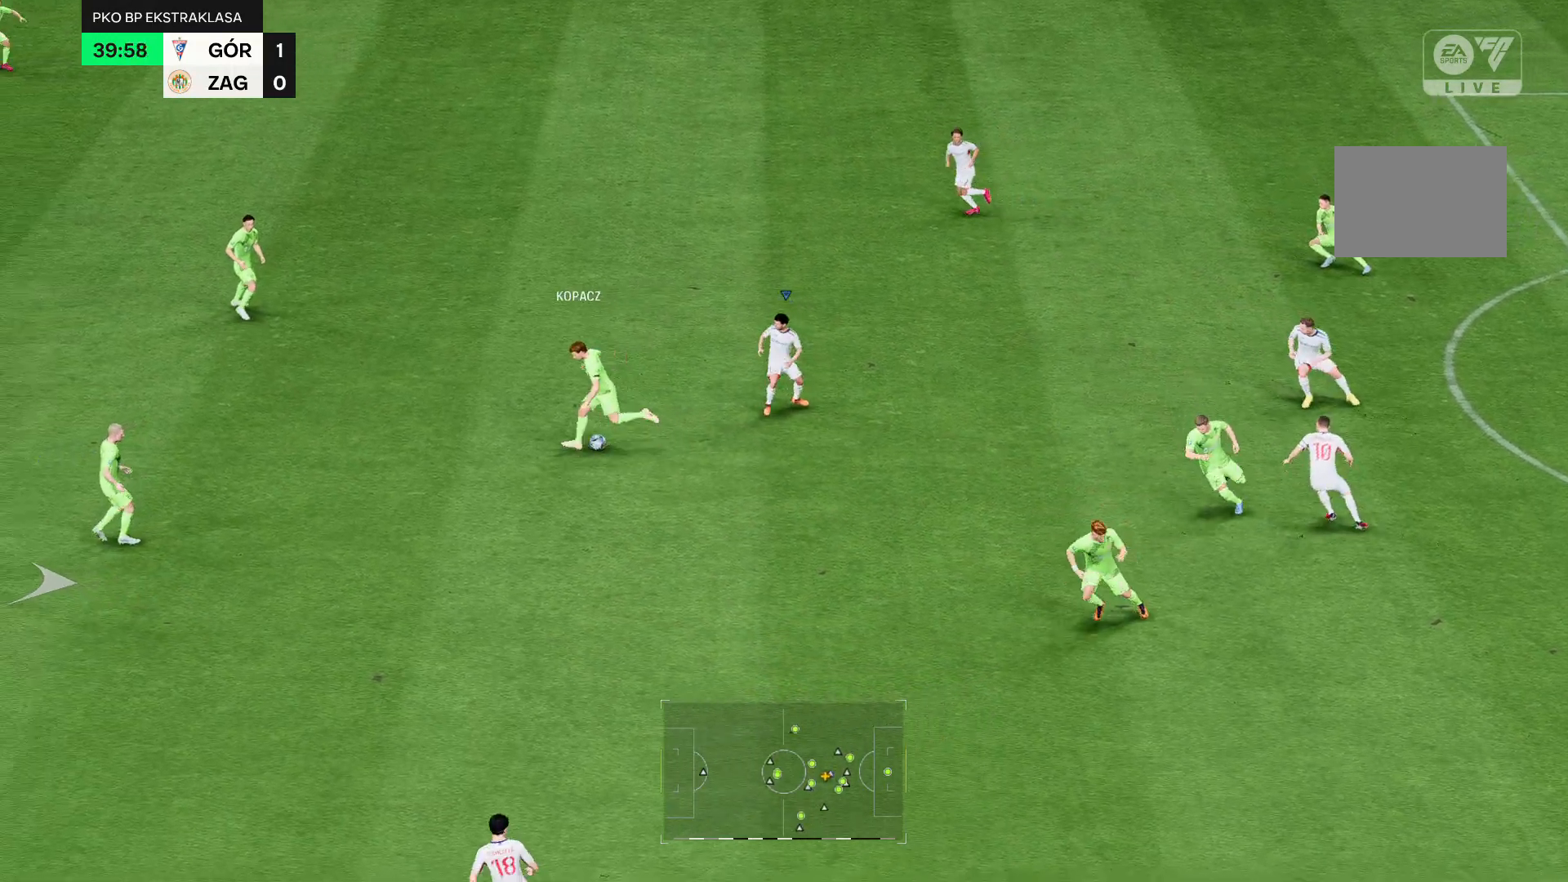
{"dt_ms": 500, "buttons": ["R2"], "left_stick": "center", "right_stick": "center", "events": []}
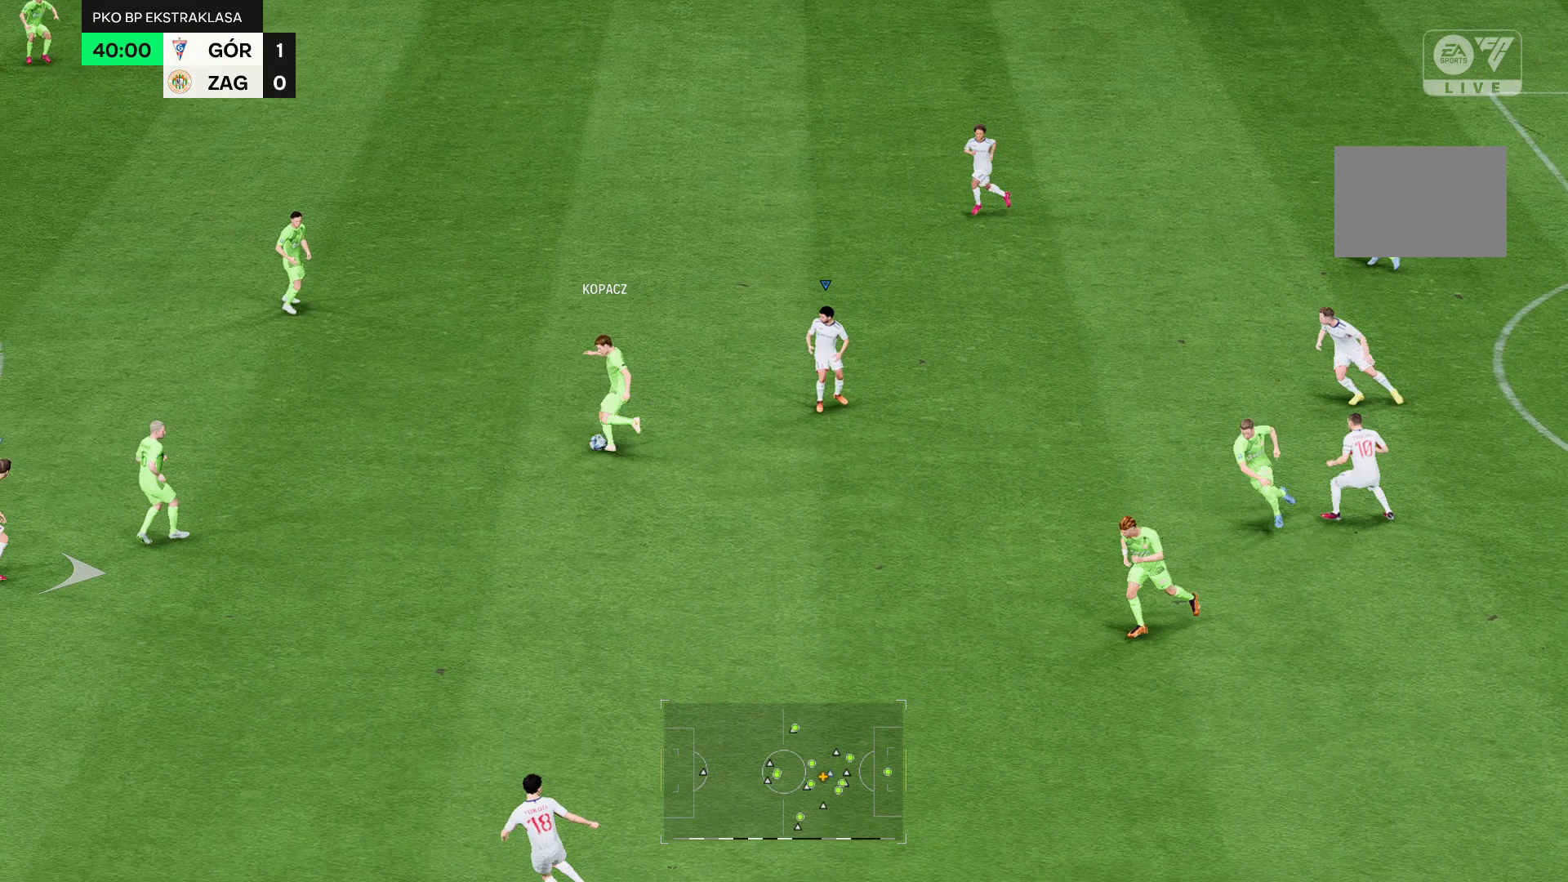
{"dt_ms": 500, "buttons": ["R2"], "left_stick": "center", "right_stick": "center", "events": []}
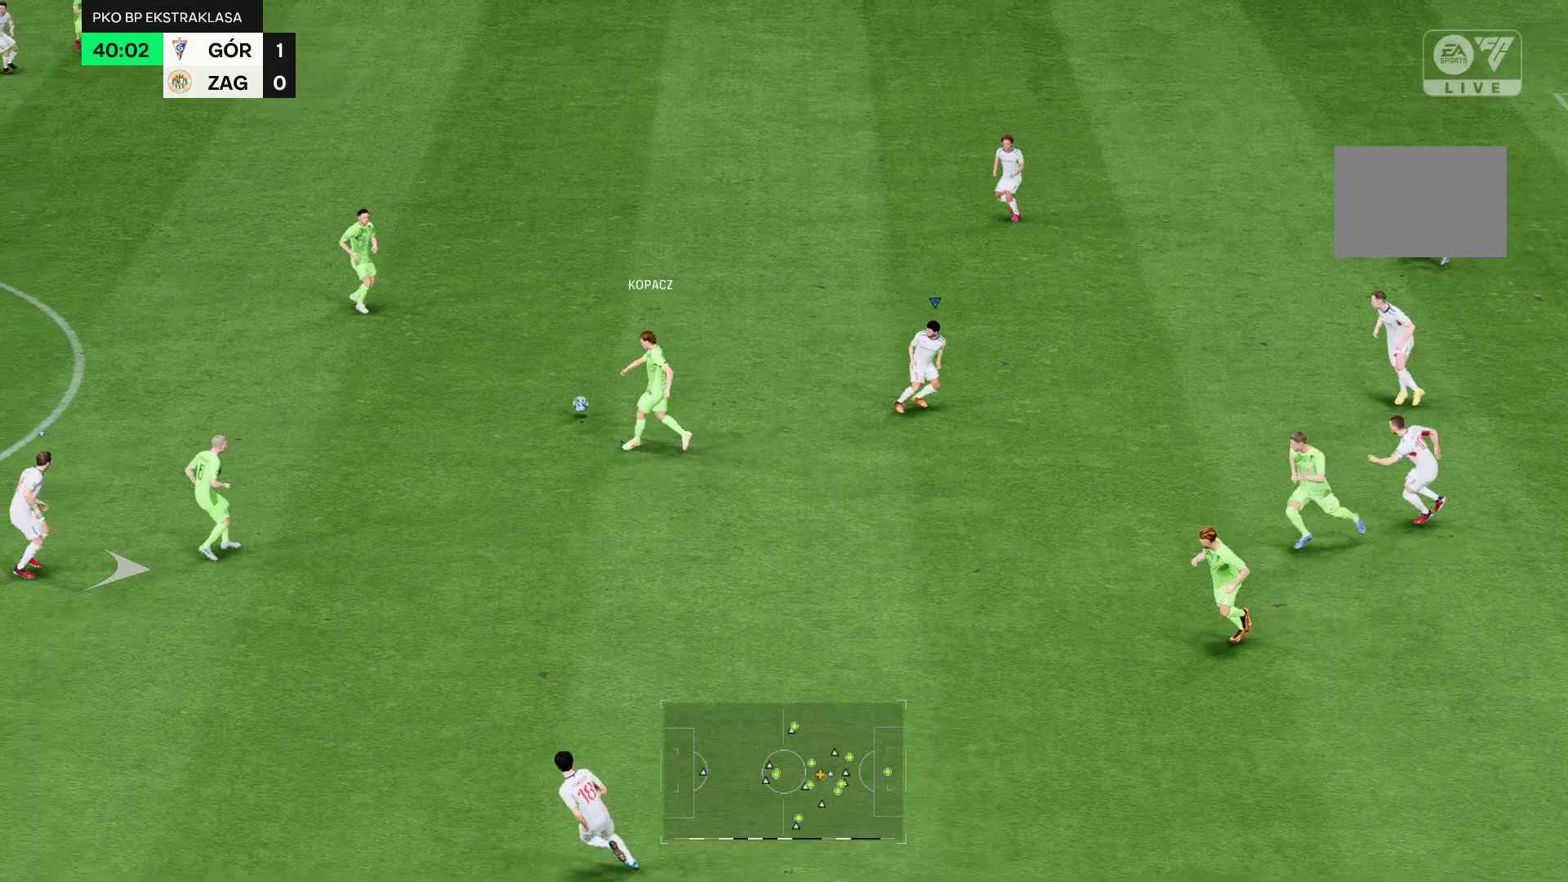
{"dt_ms": 500, "buttons": ["R2"], "left_stick": "center", "right_stick": "center", "events": []}
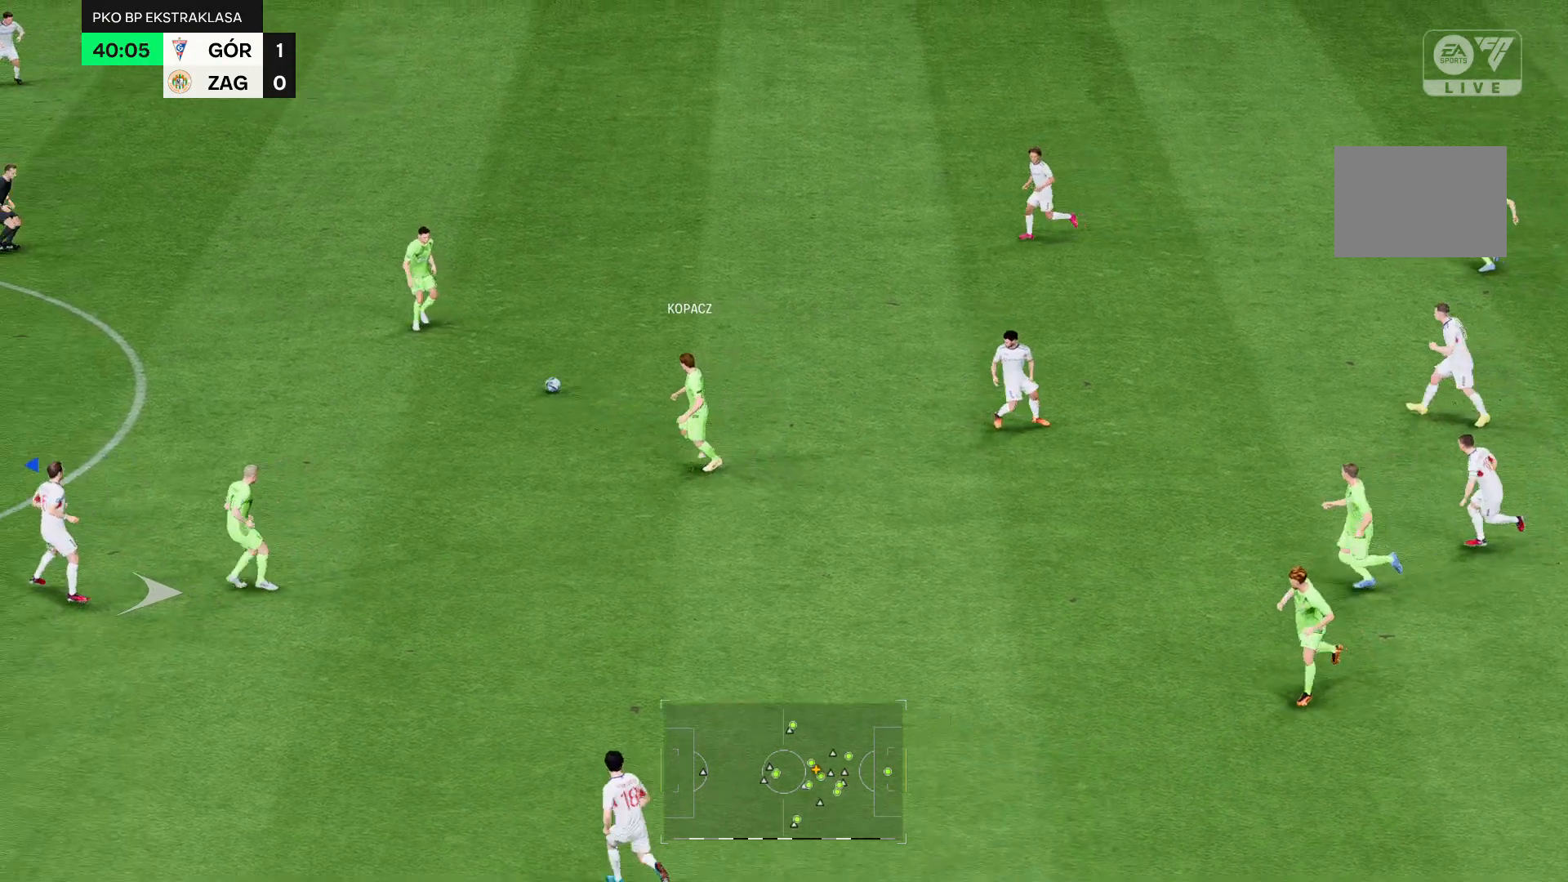
{"dt_ms": 500, "buttons": ["R2"], "left_stick": "center", "right_stick": "center"}
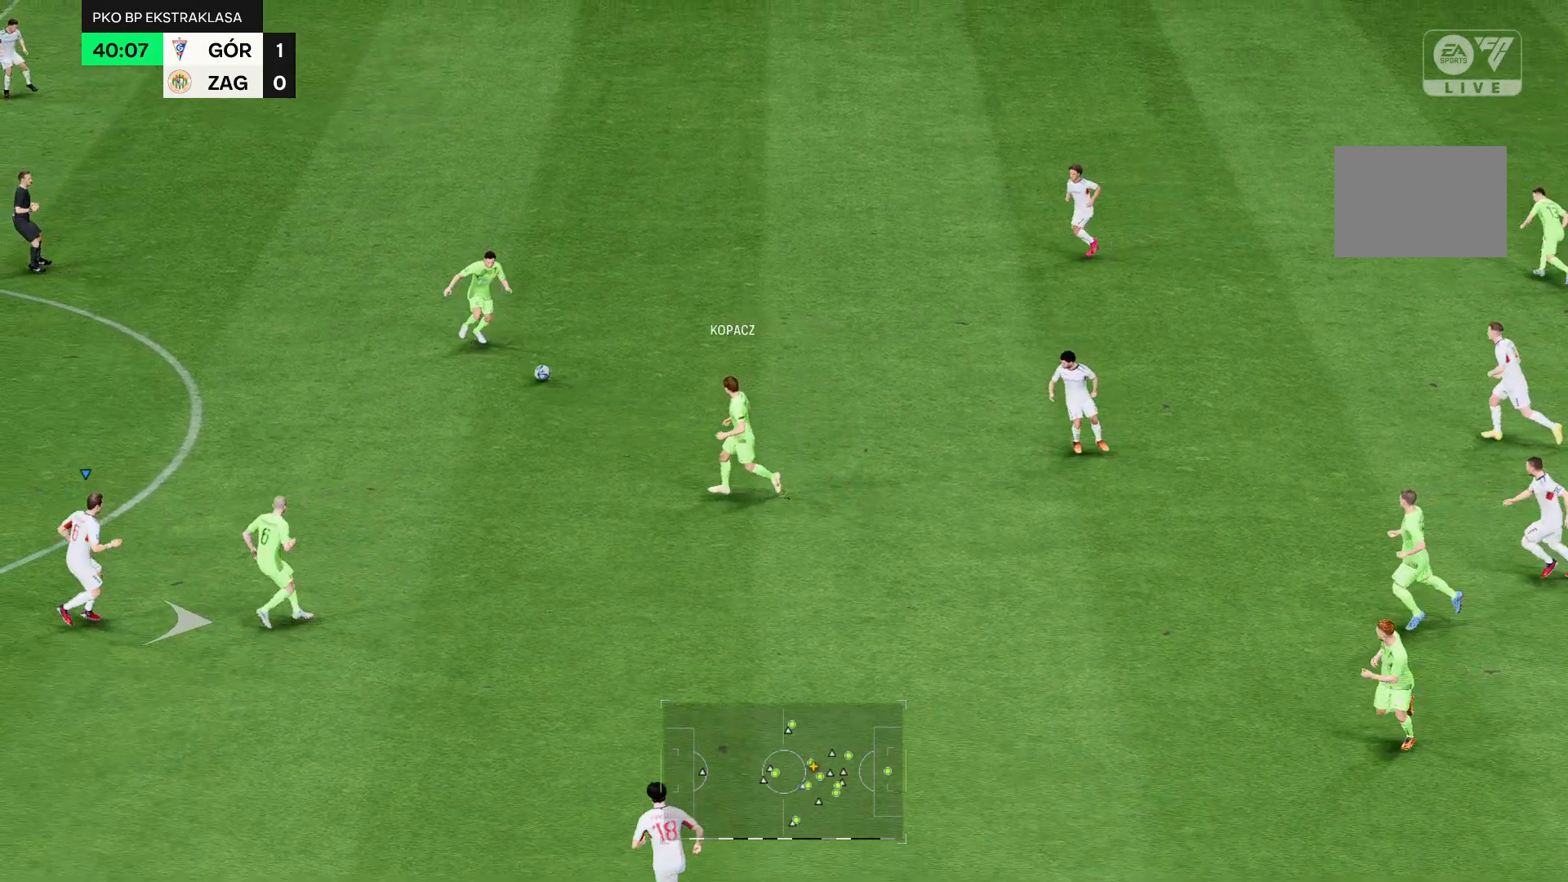
{"dt_ms": 500, "buttons": ["R2"], "left_stick": "down", "right_stick": "center", "events": [[464, "left_stick", "down"]]}
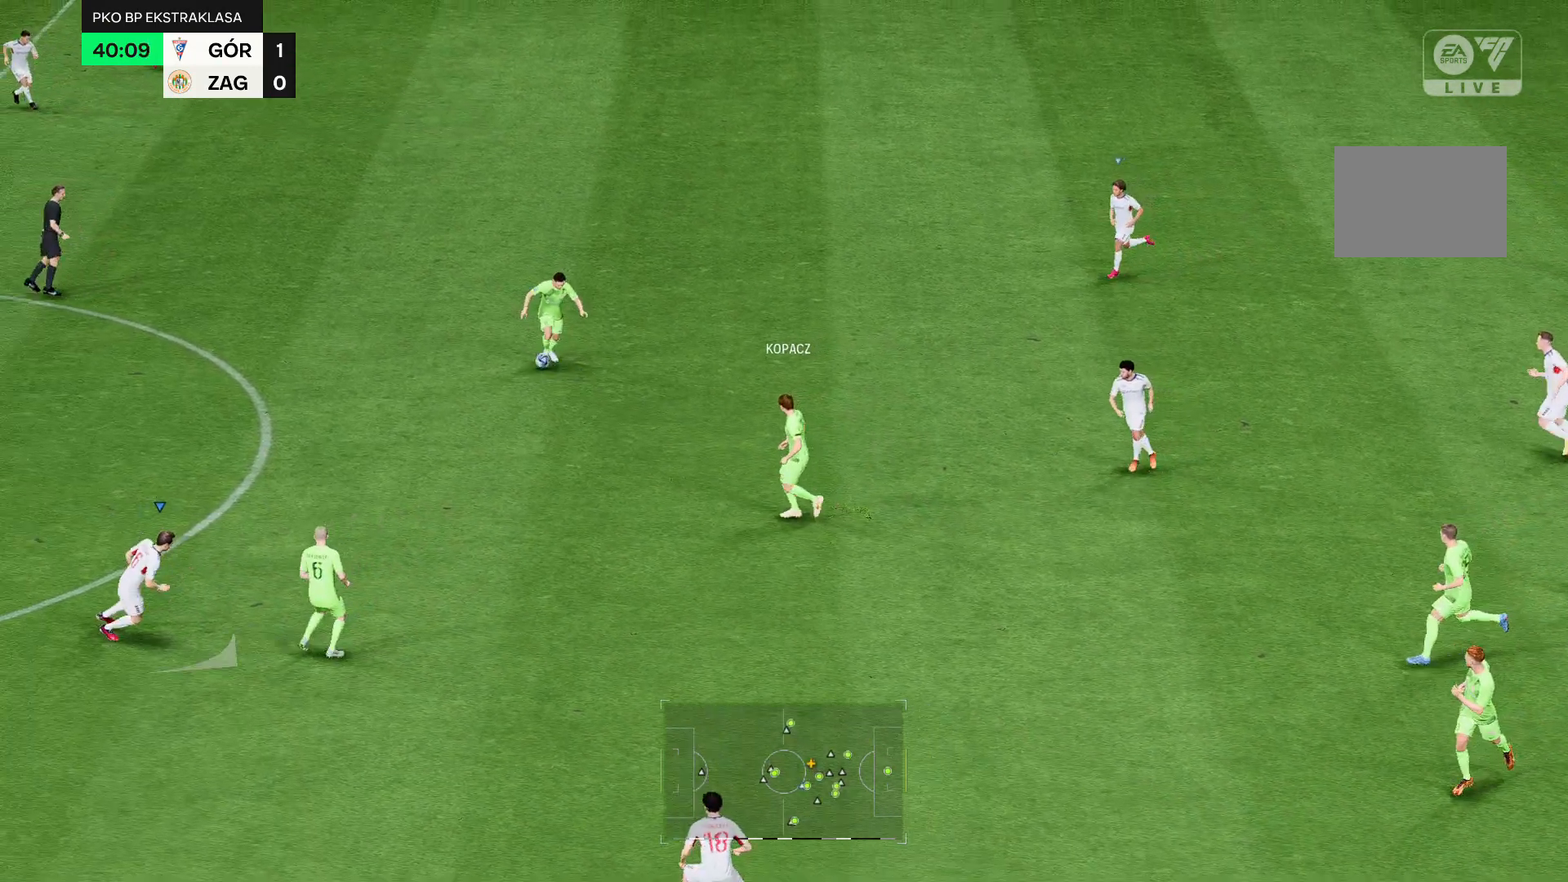
{"dt_ms": 1000, "buttons": ["R2"], "left_stick": "center", "right_stick": "center"}
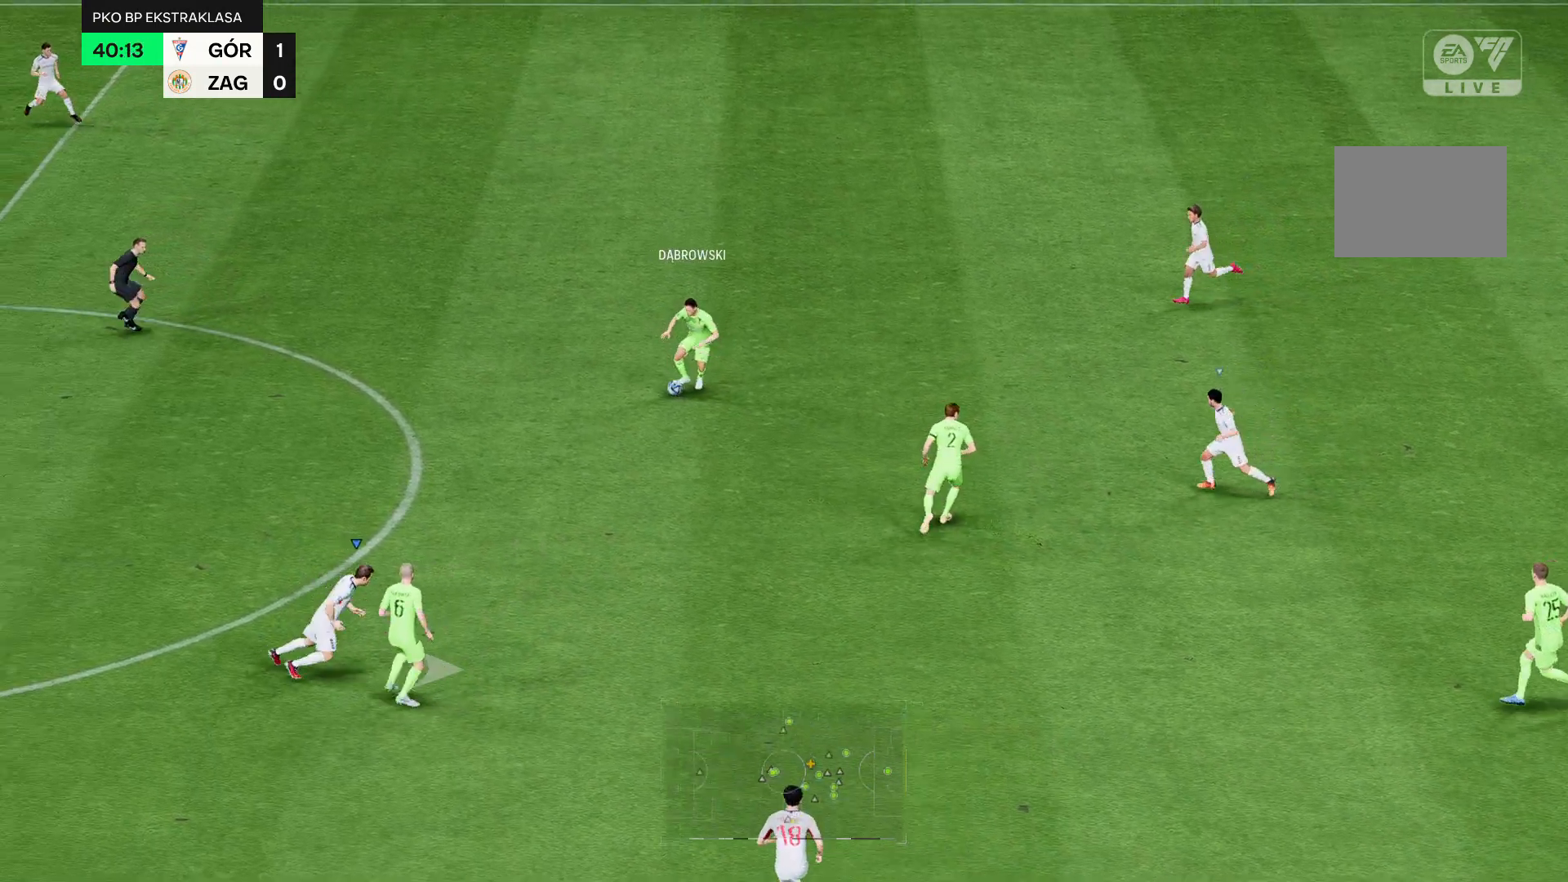
{"dt_ms": 500, "buttons": ["R2"], "left_stick": "center", "right_stick": "center", "events": []}
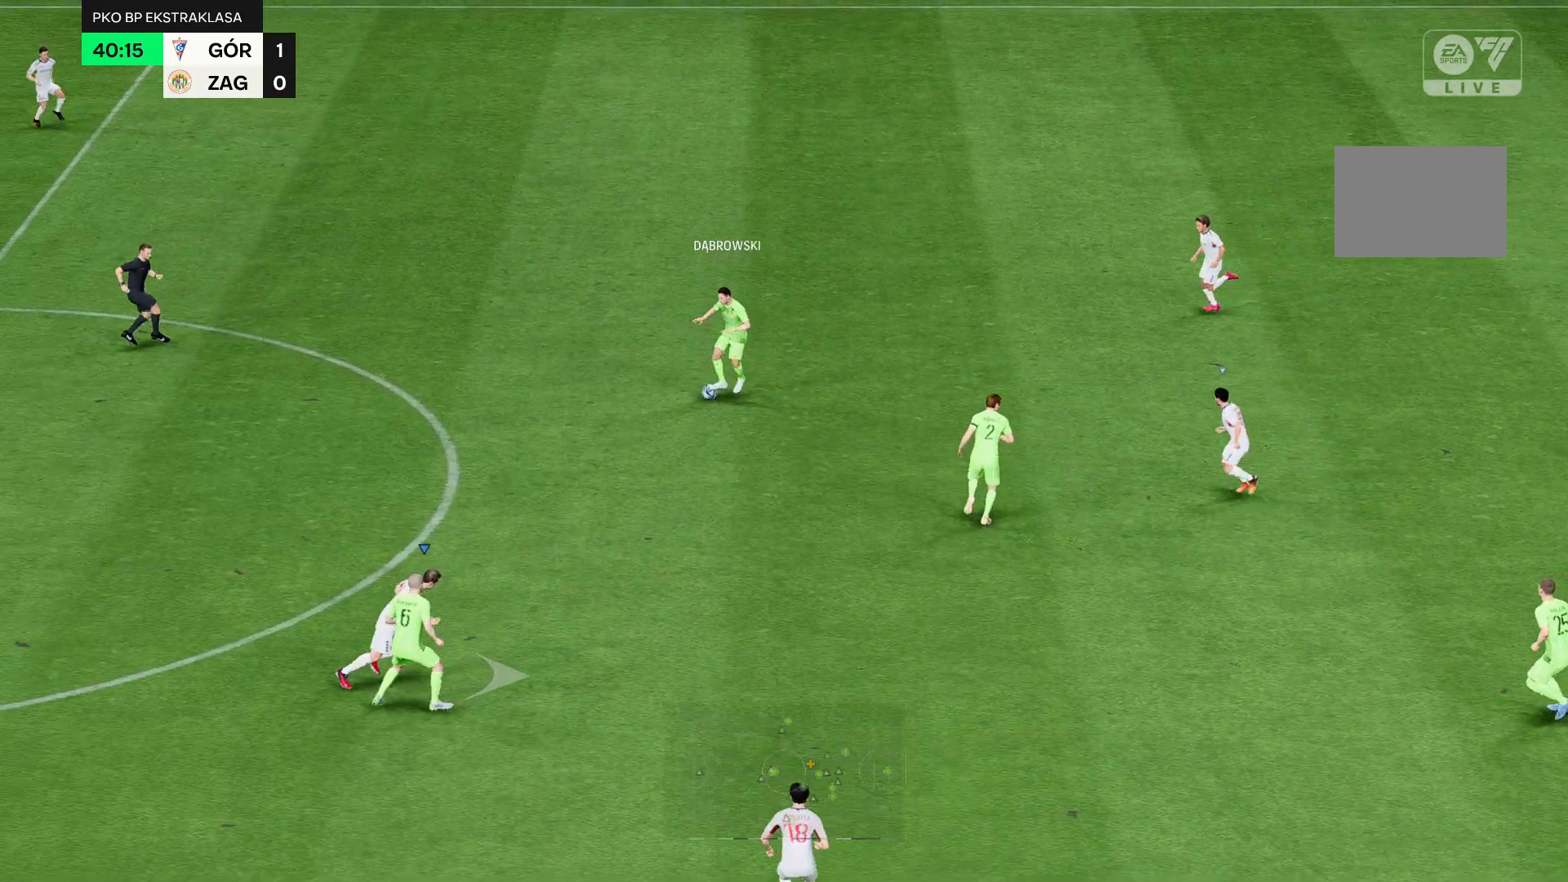
{"dt_ms": 500, "buttons": ["R2"], "left_stick": "center", "right_stick": "center", "events": []}
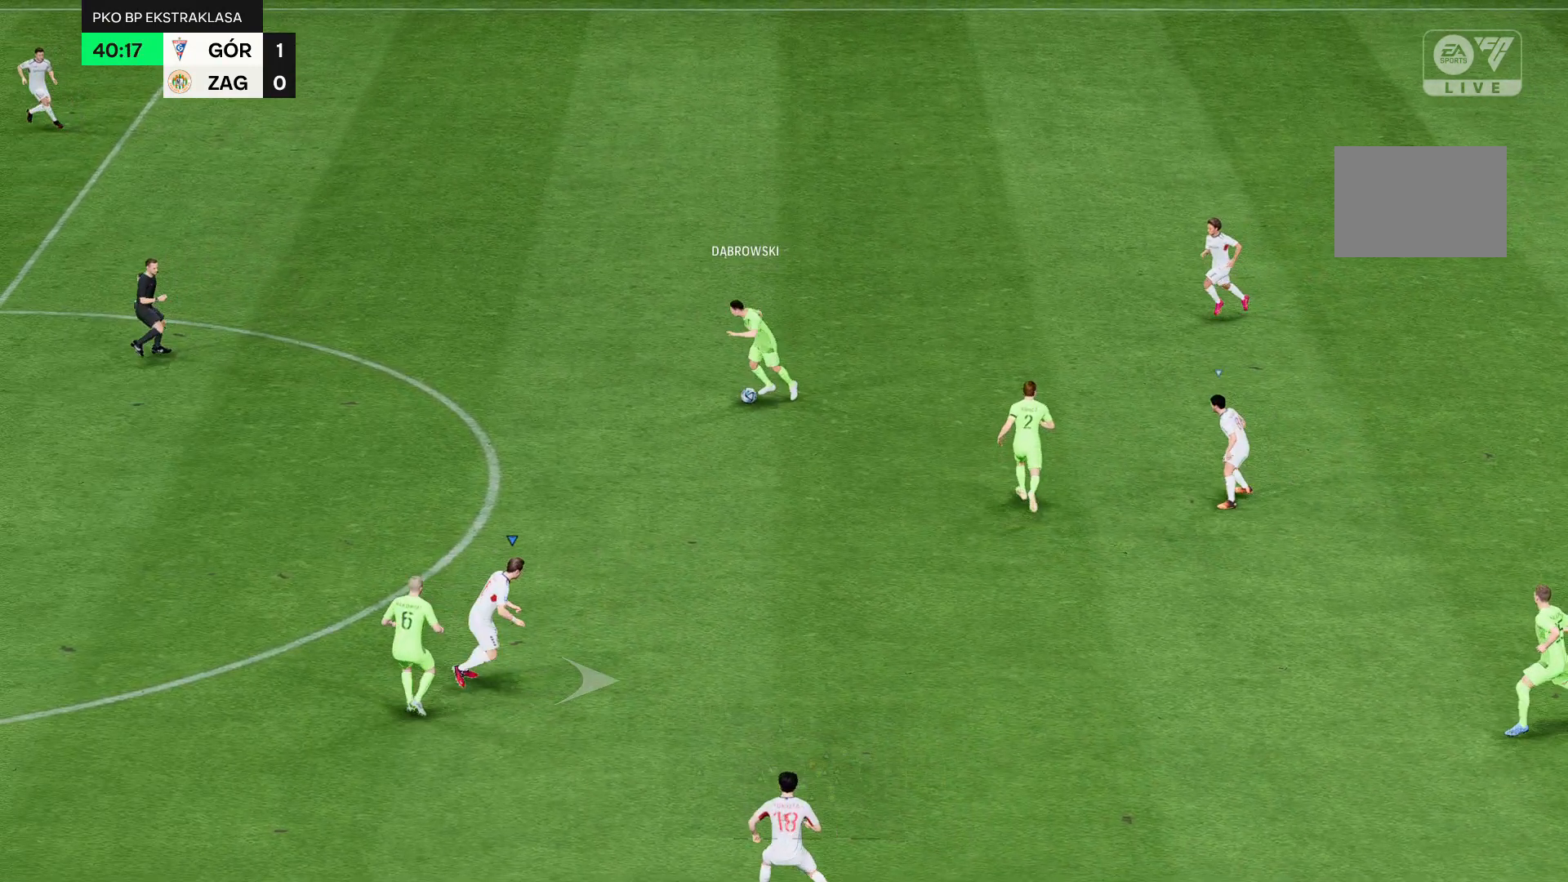
{"dt_ms": 500, "buttons": ["R2"], "left_stick": "center", "right_stick": "center", "events": []}
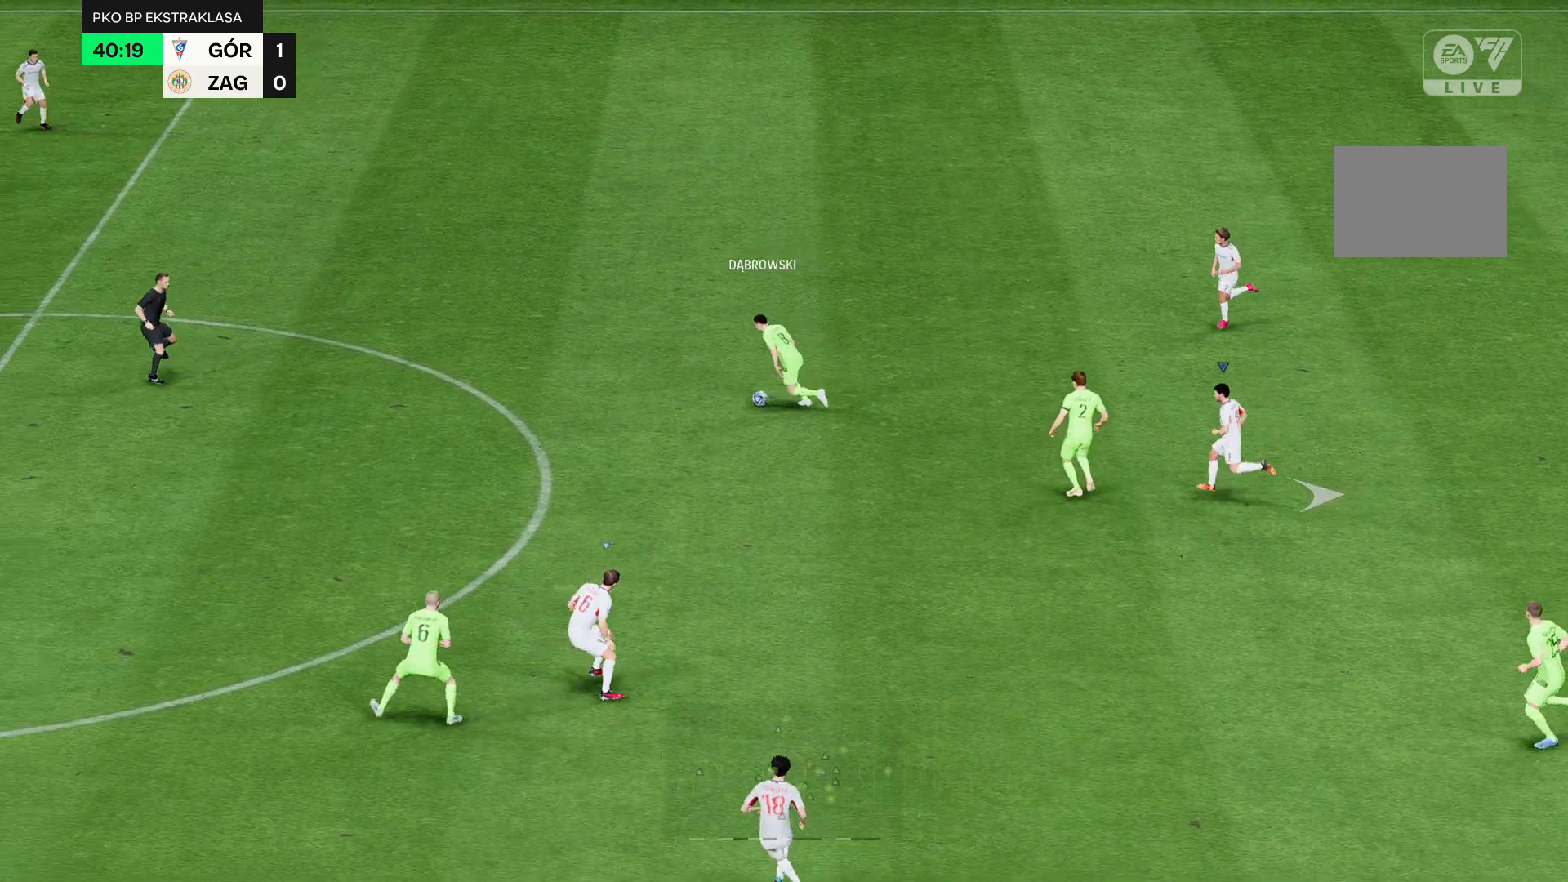
{"dt_ms": 500, "buttons": ["R2"], "left_stick": "center", "right_stick": "center", "events": []}
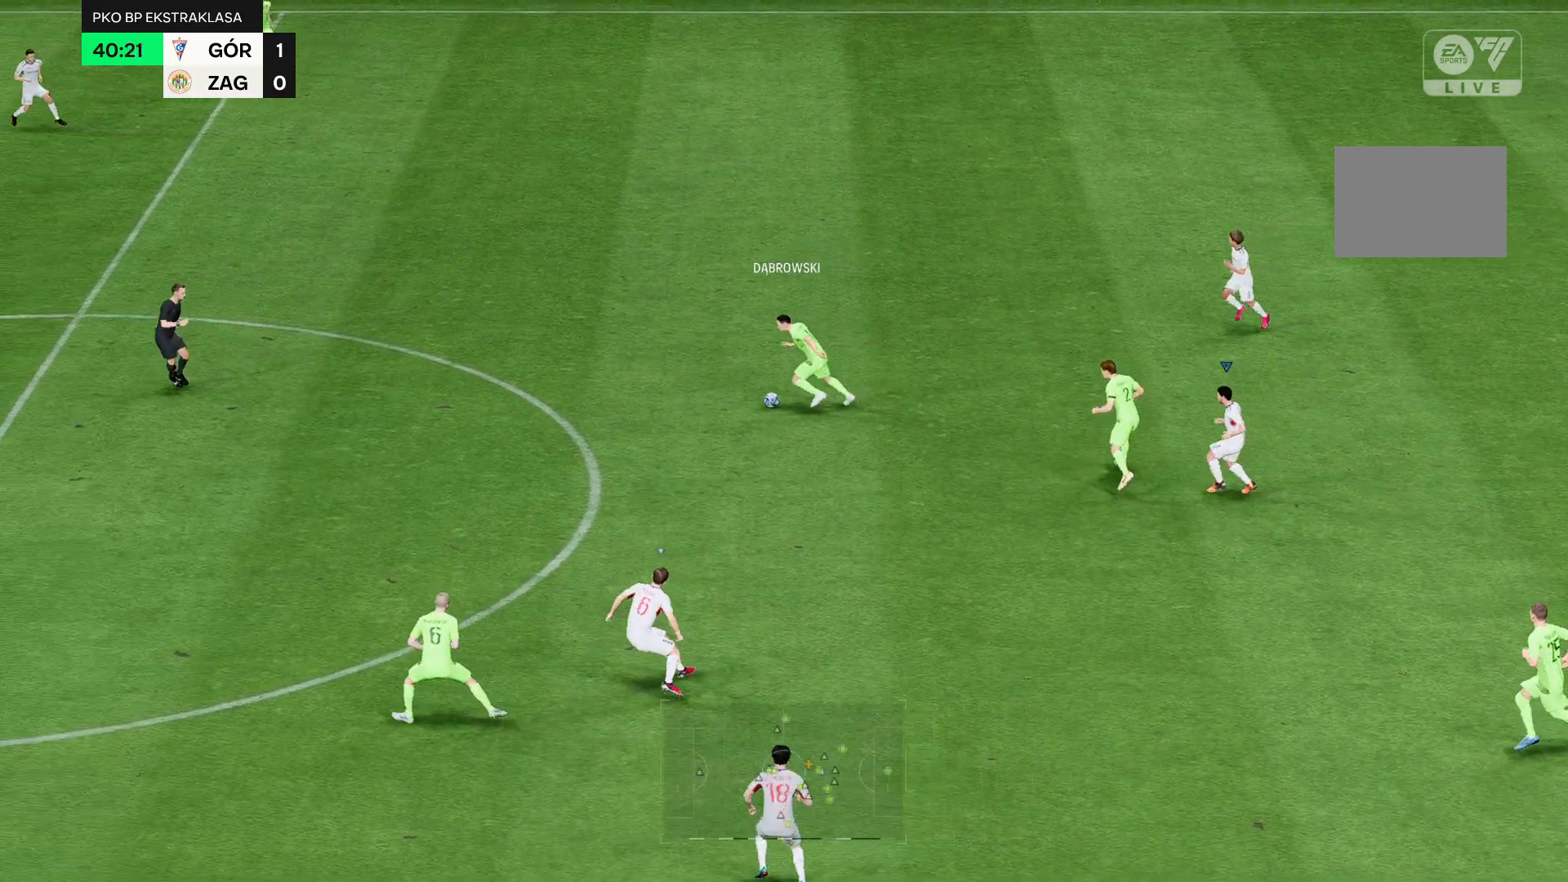
{"dt_ms": 500, "buttons": ["R2"], "left_stick": "center", "right_stick": "center", "events": []}
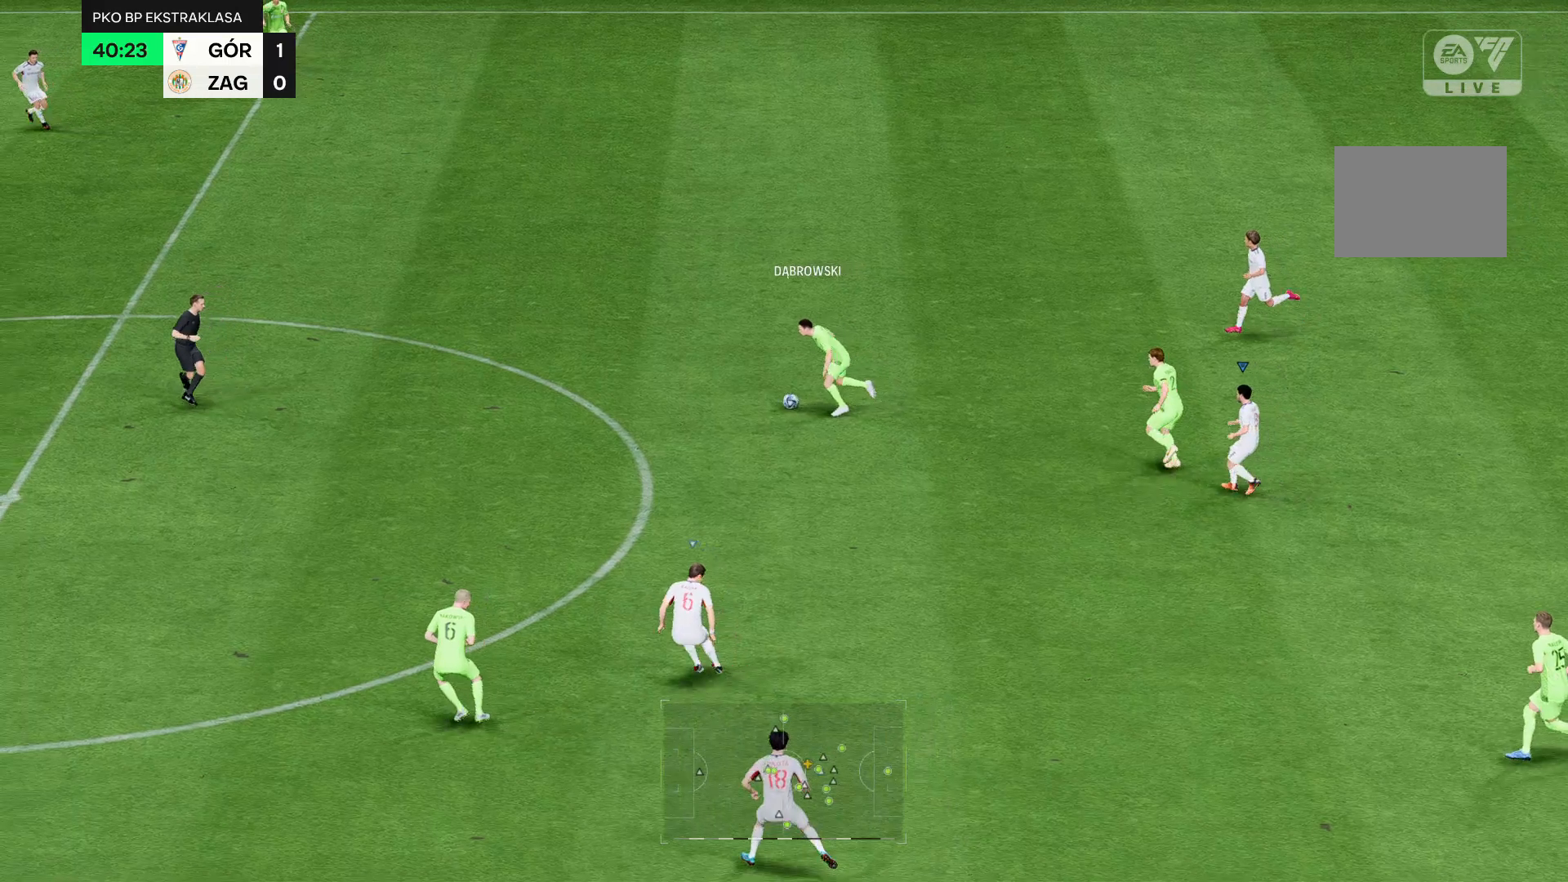
{"dt_ms": 500, "buttons": ["R2"], "left_stick": "center", "right_stick": "center", "events": []}
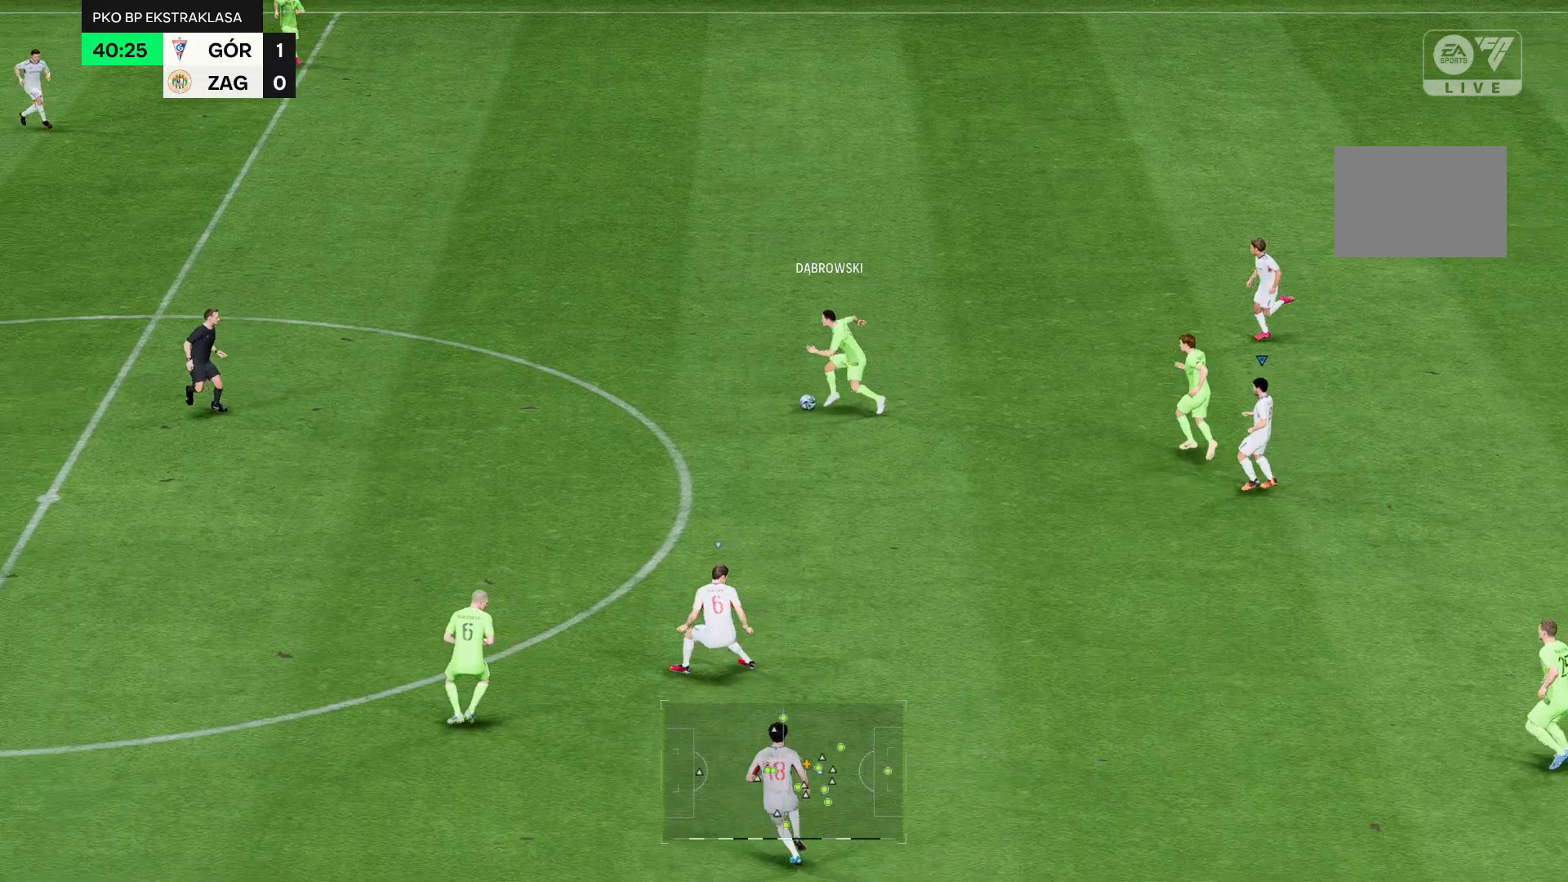
{"dt_ms": 500, "buttons": ["R2"], "left_stick": "center", "right_stick": "center", "events": []}
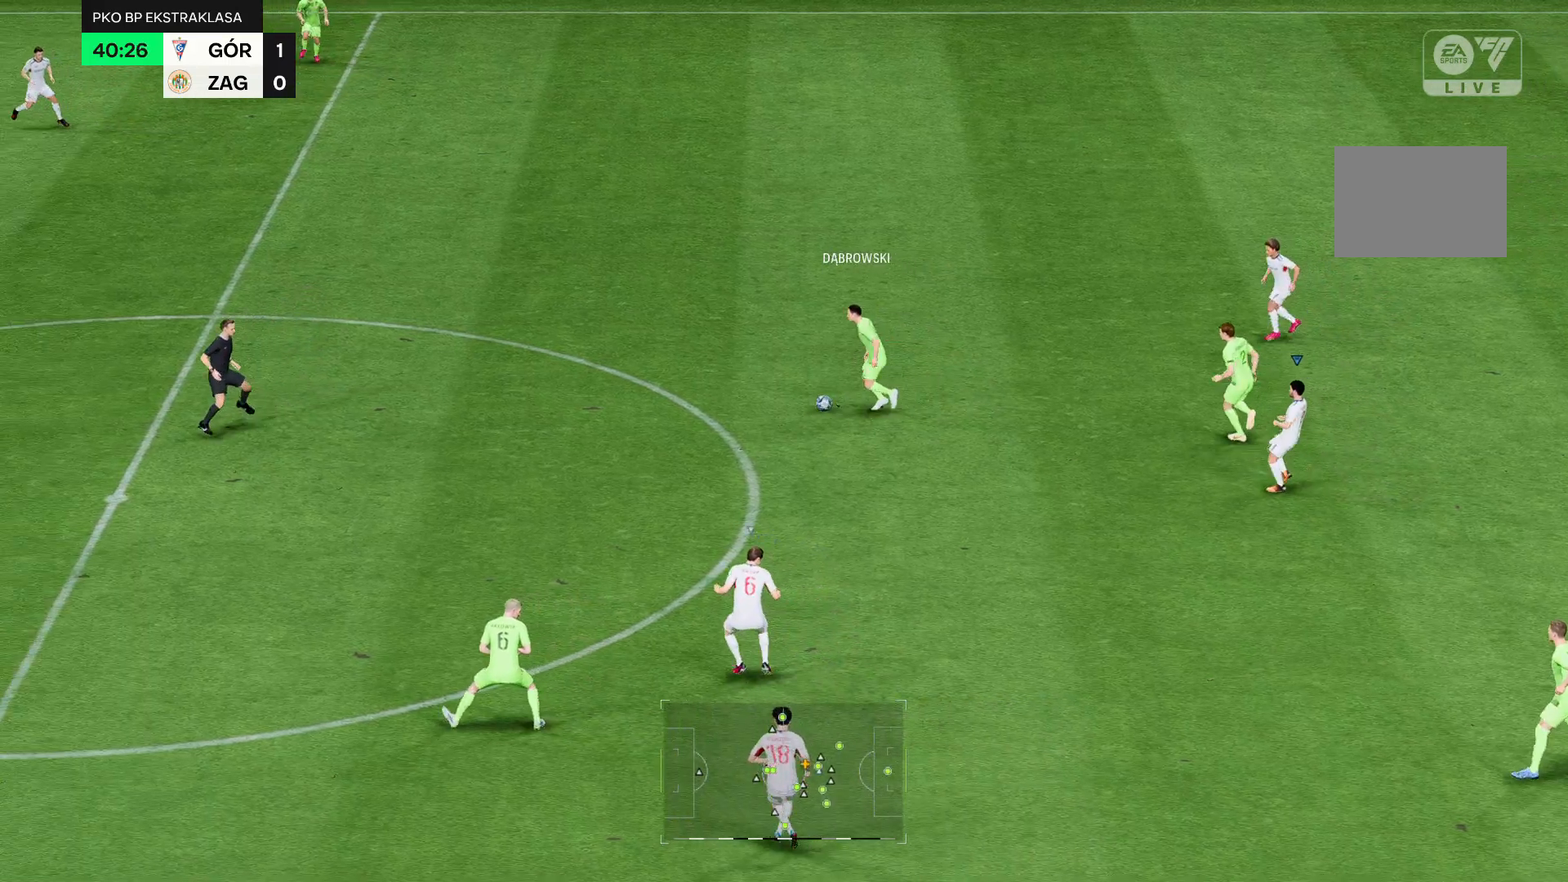
{"dt_ms": 500, "buttons": ["R2"], "left_stick": "center", "right_stick": "center", "events": []}
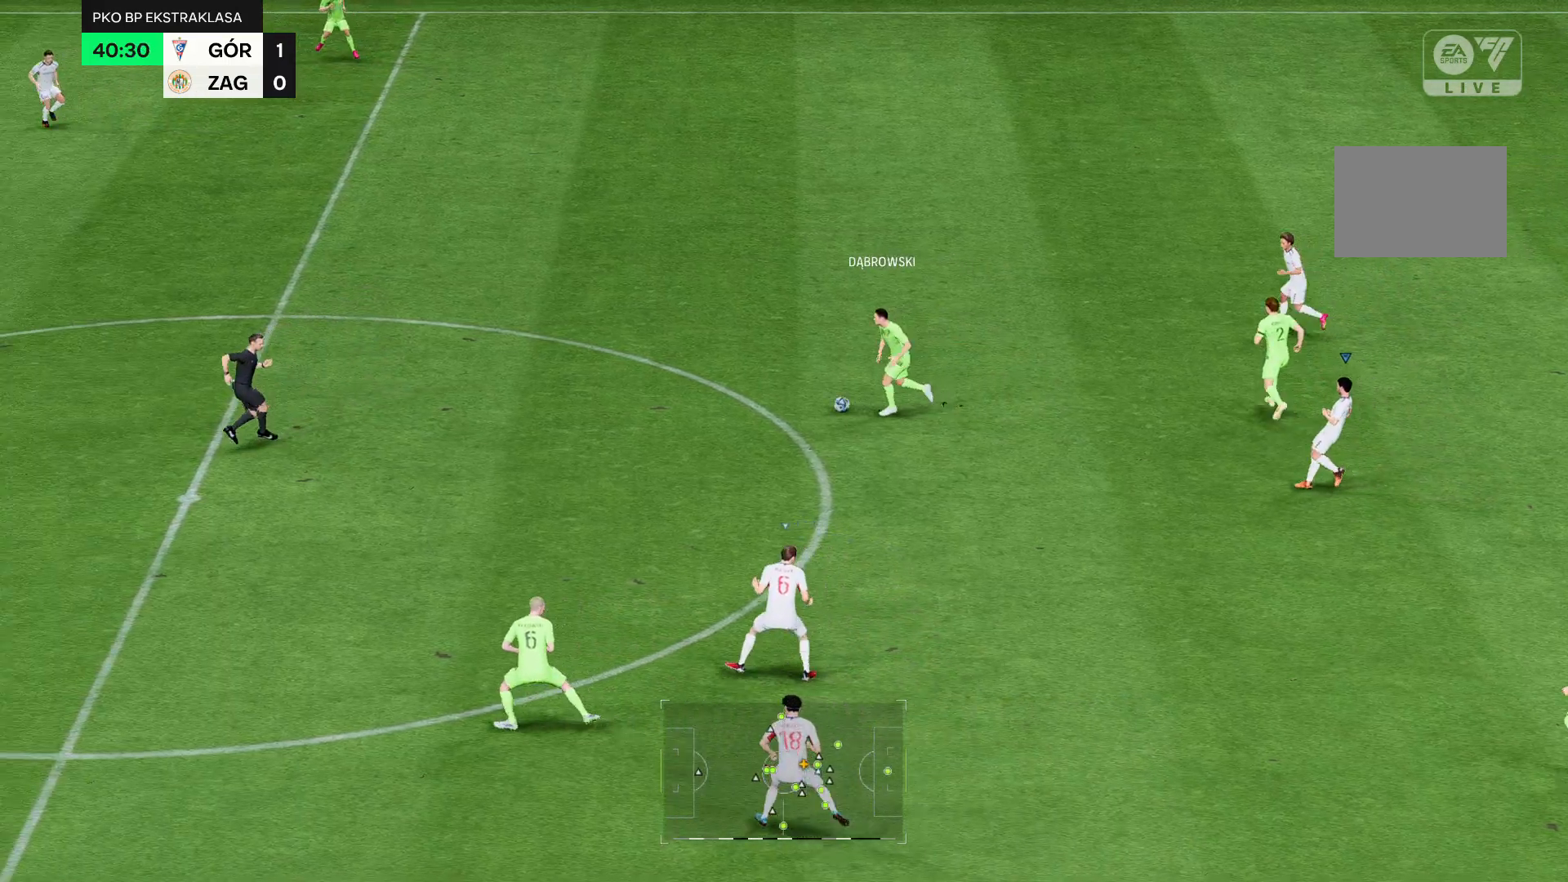
{"dt_ms": 500, "buttons": ["R2"], "left_stick": "center", "right_stick": "center", "events": []}
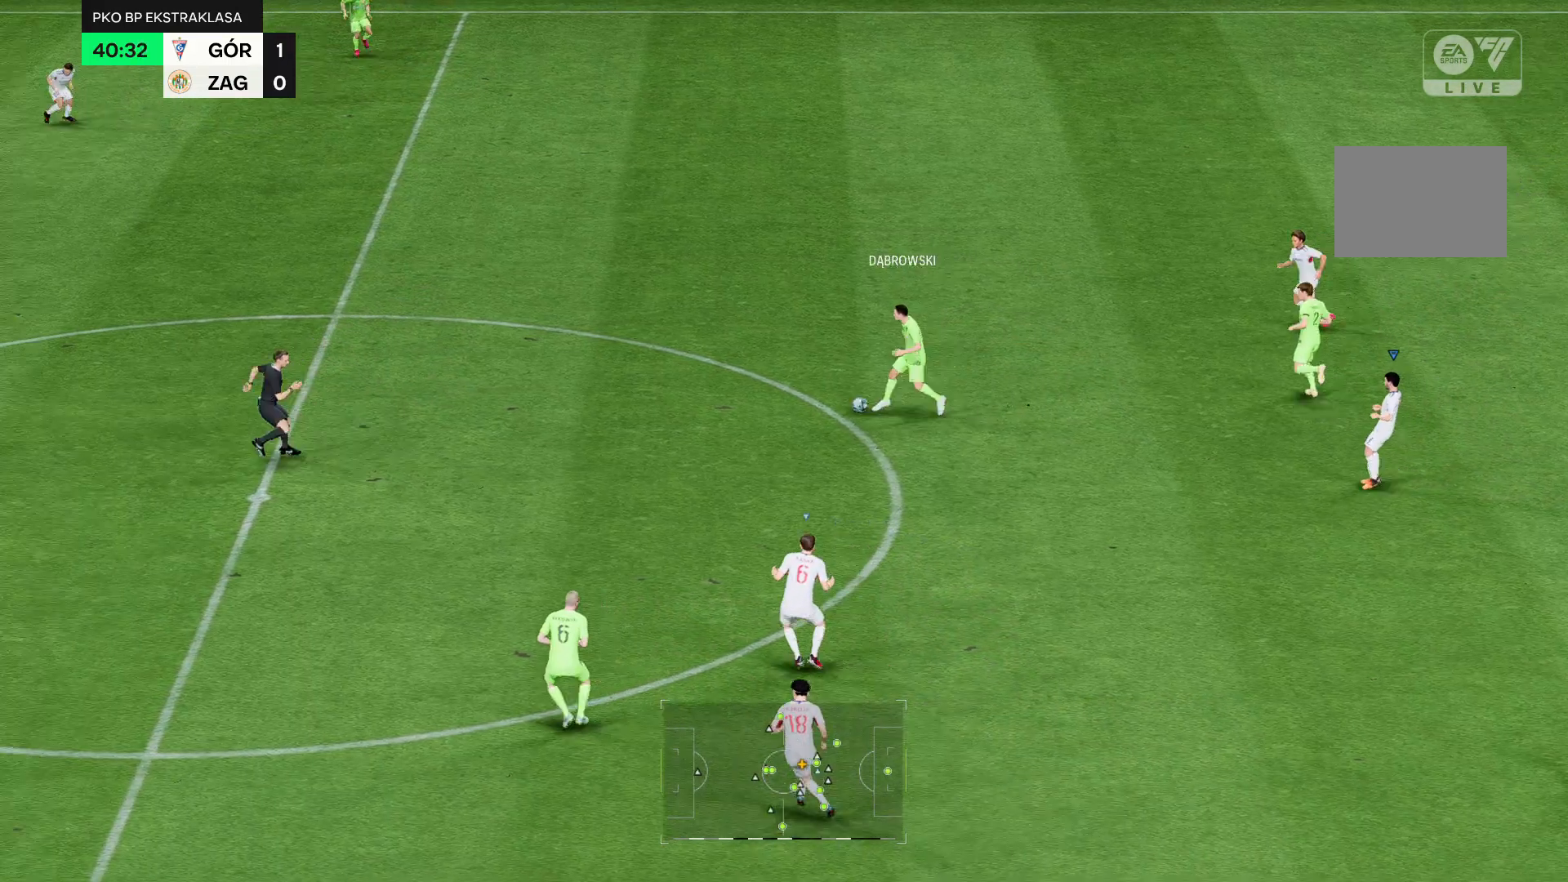
{"dt_ms": 500, "buttons": ["R2"], "left_stick": "center", "right_stick": "center", "events": []}
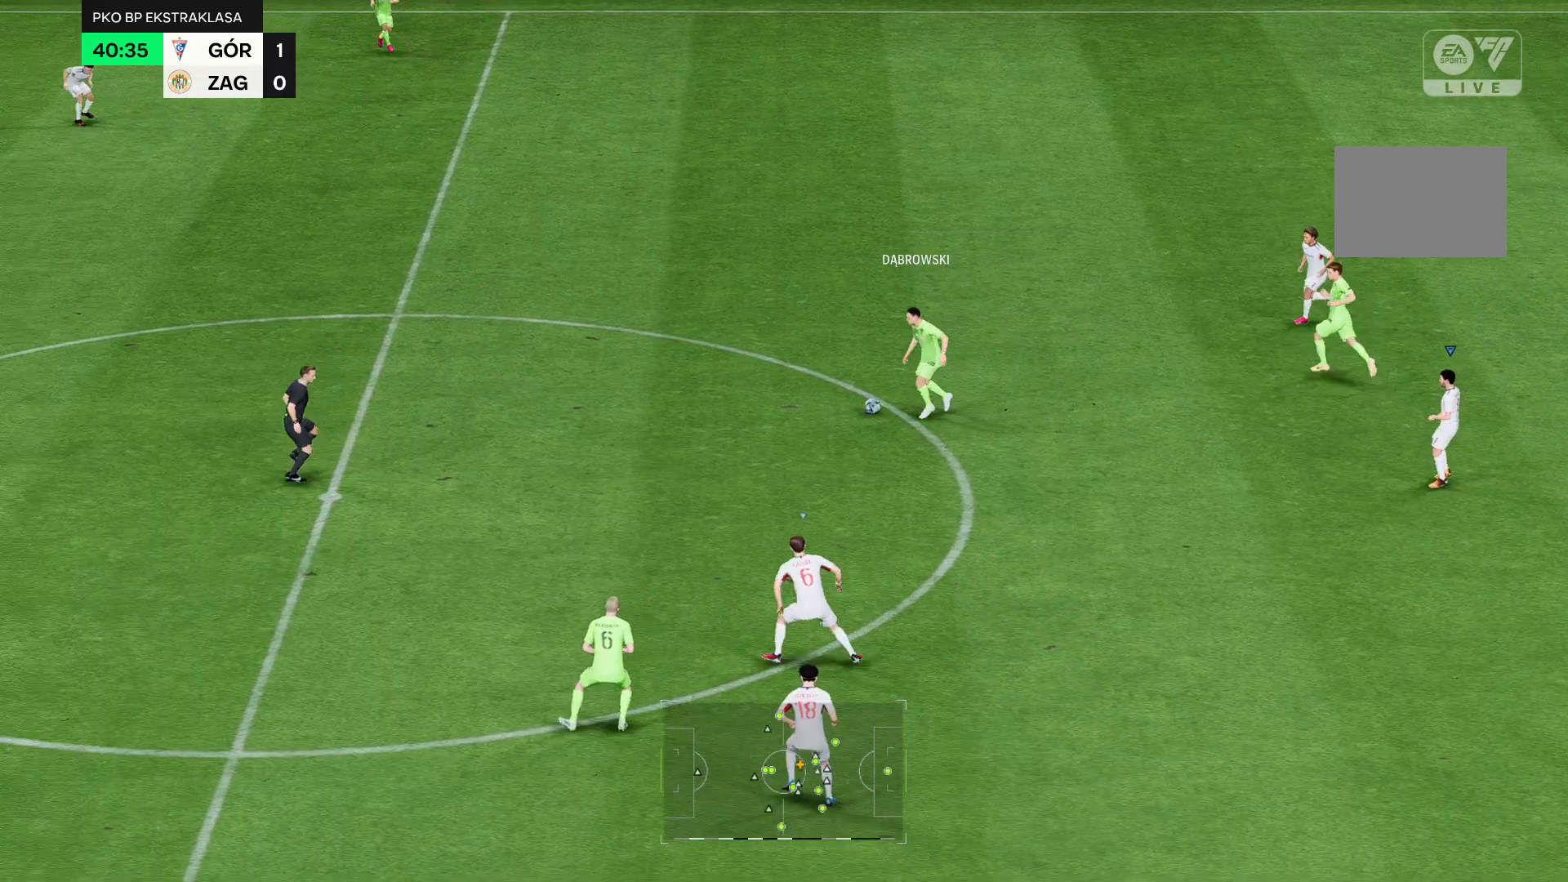
{"dt_ms": 500, "buttons": ["R2"], "left_stick": "center", "right_stick": "center", "events": []}
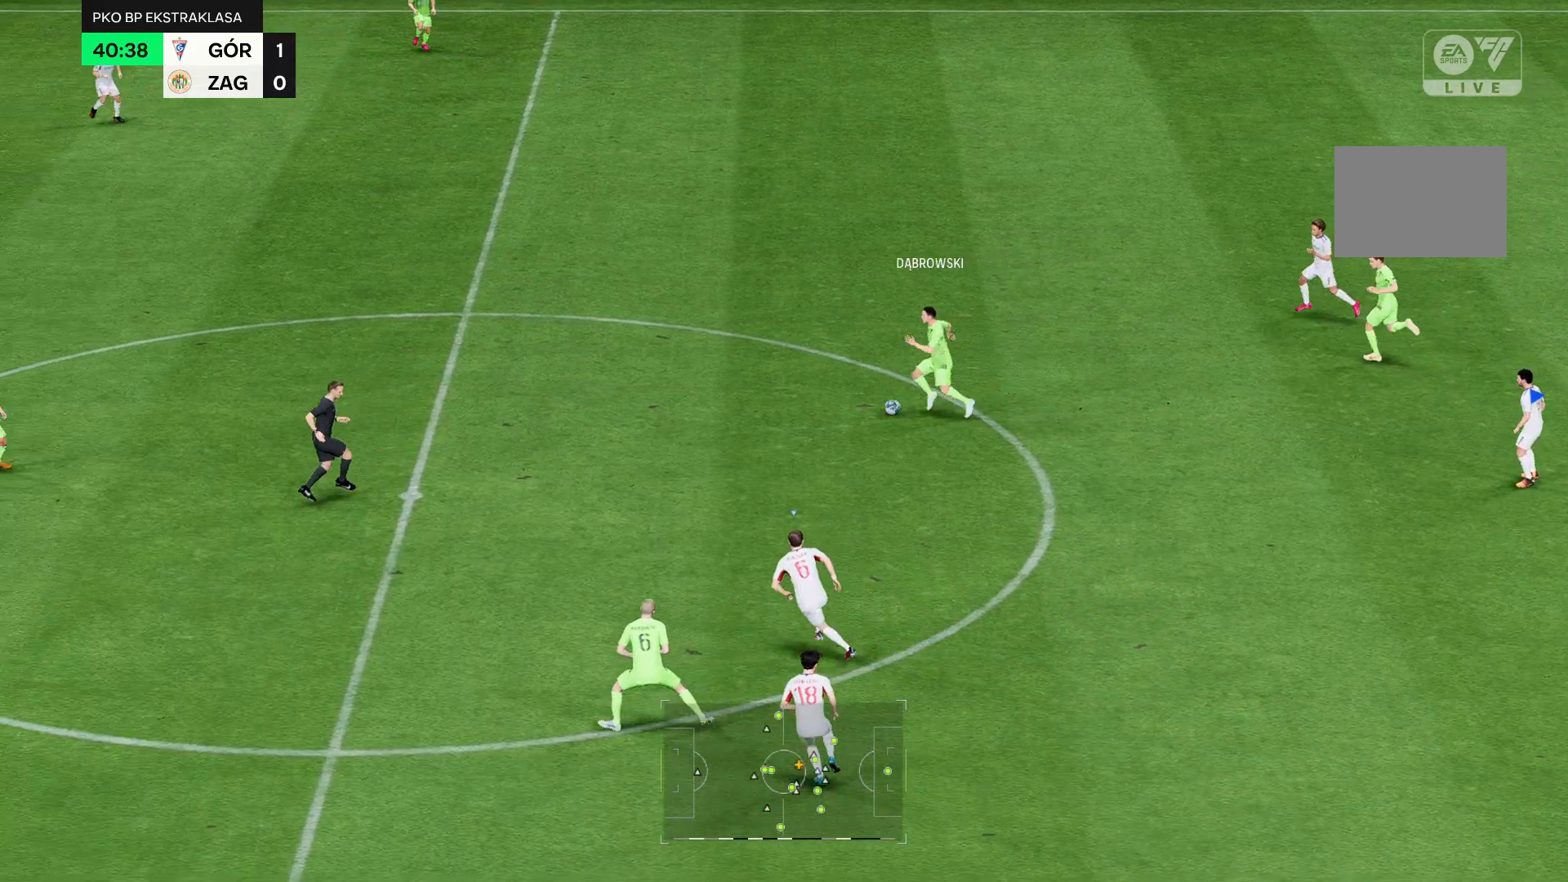
{"dt_ms": 500, "buttons": ["R2"], "left_stick": "center", "right_stick": "center", "events": []}
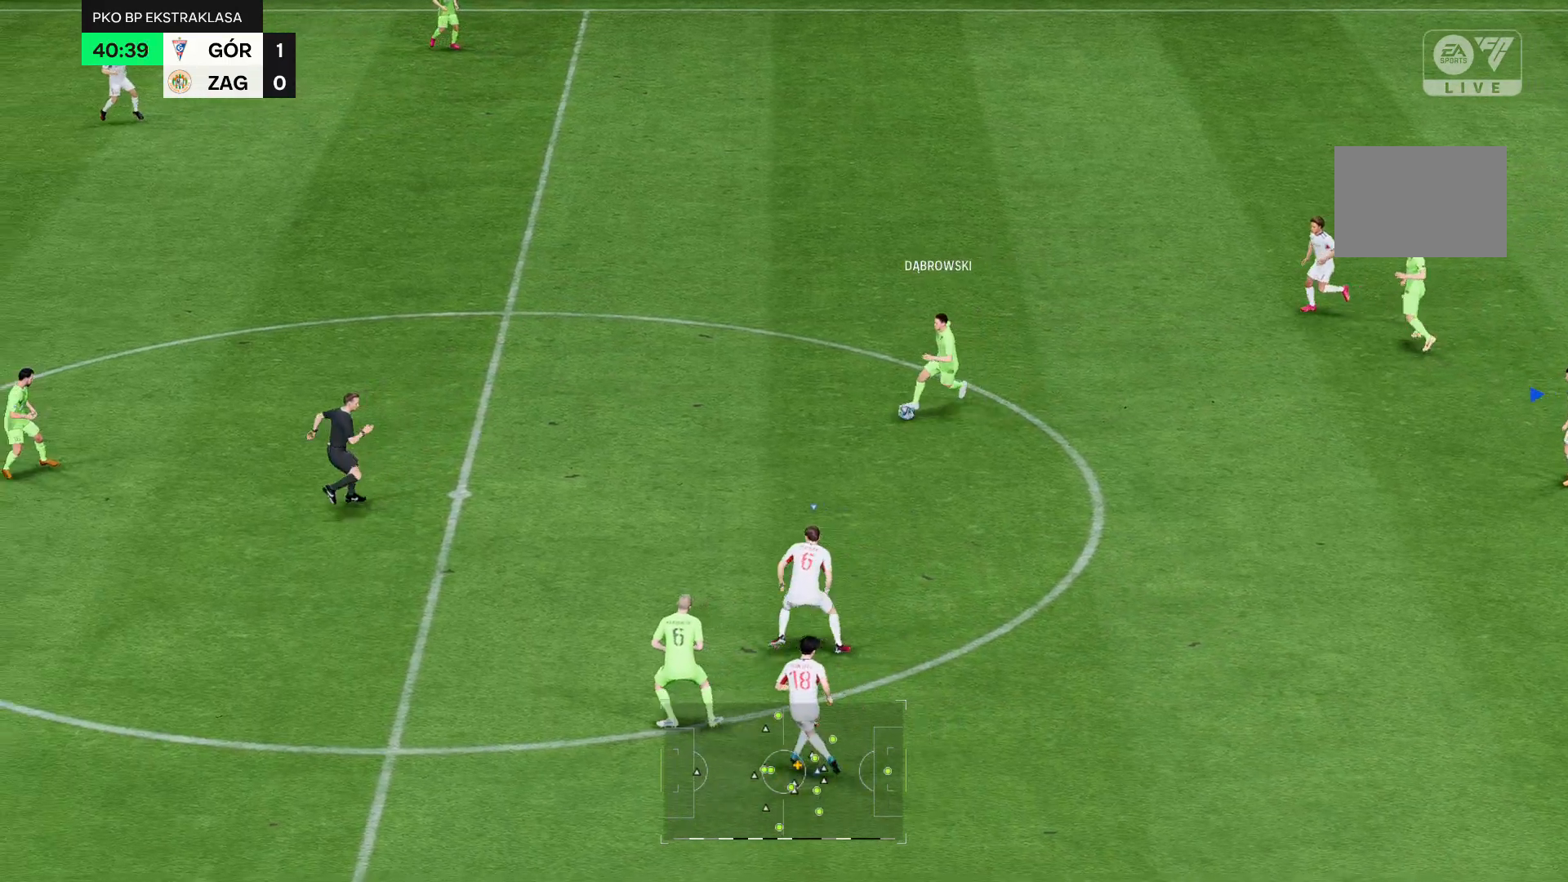
{"dt_ms": 500, "buttons": [], "left_stick": "center", "right_stick": "center", "events": [[143, "R2", "up"]]}
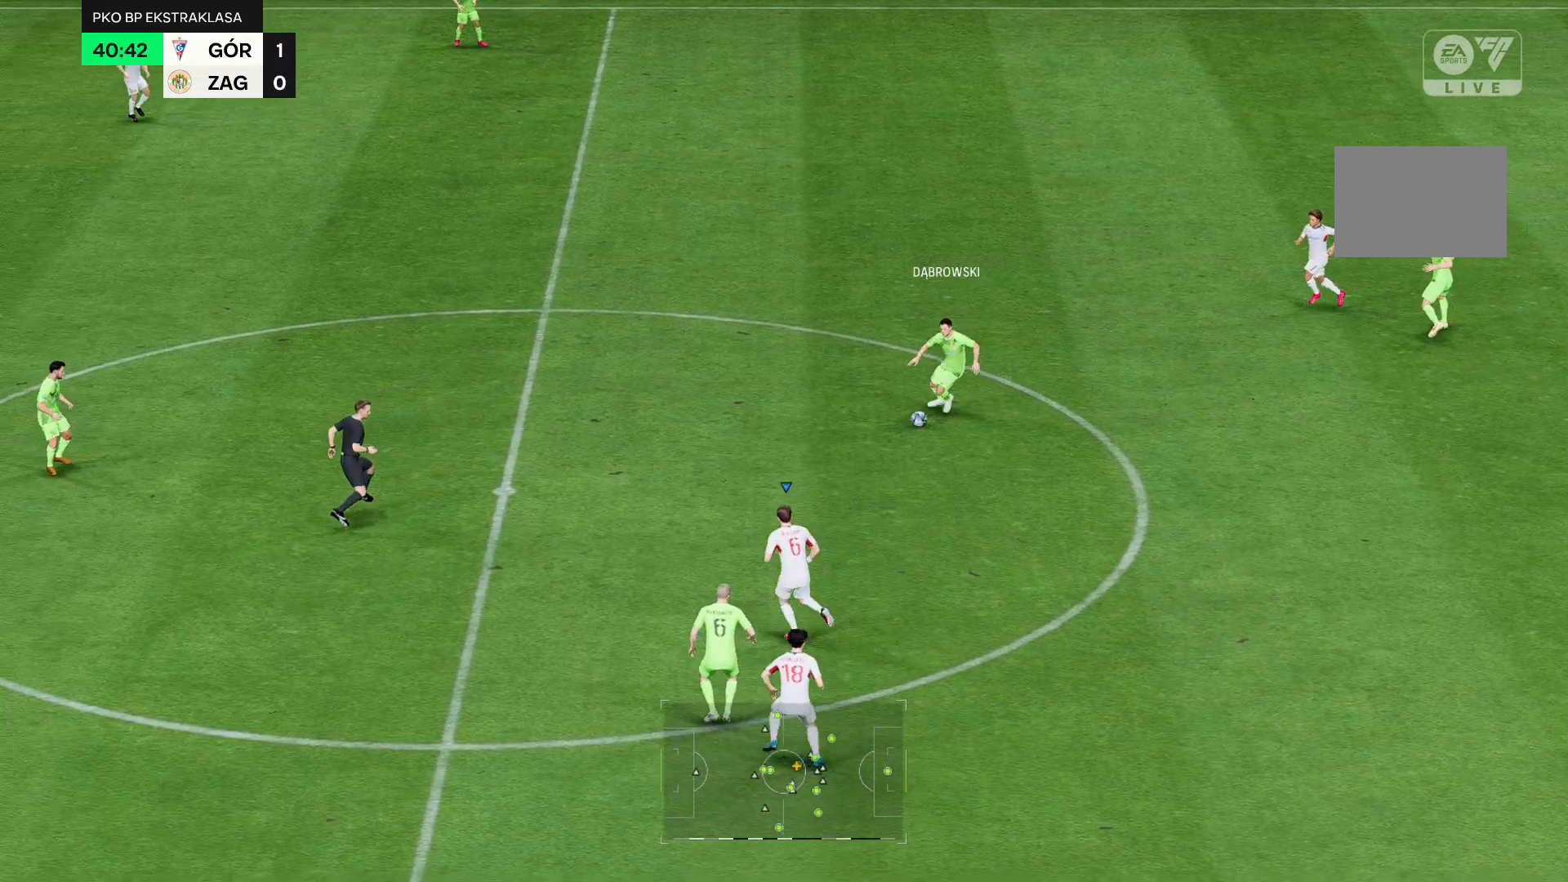
{"dt_ms": 500, "buttons": ["R2"], "left_stick": "center", "right_stick": "center", "events": [[143, "R2", "down"]]}
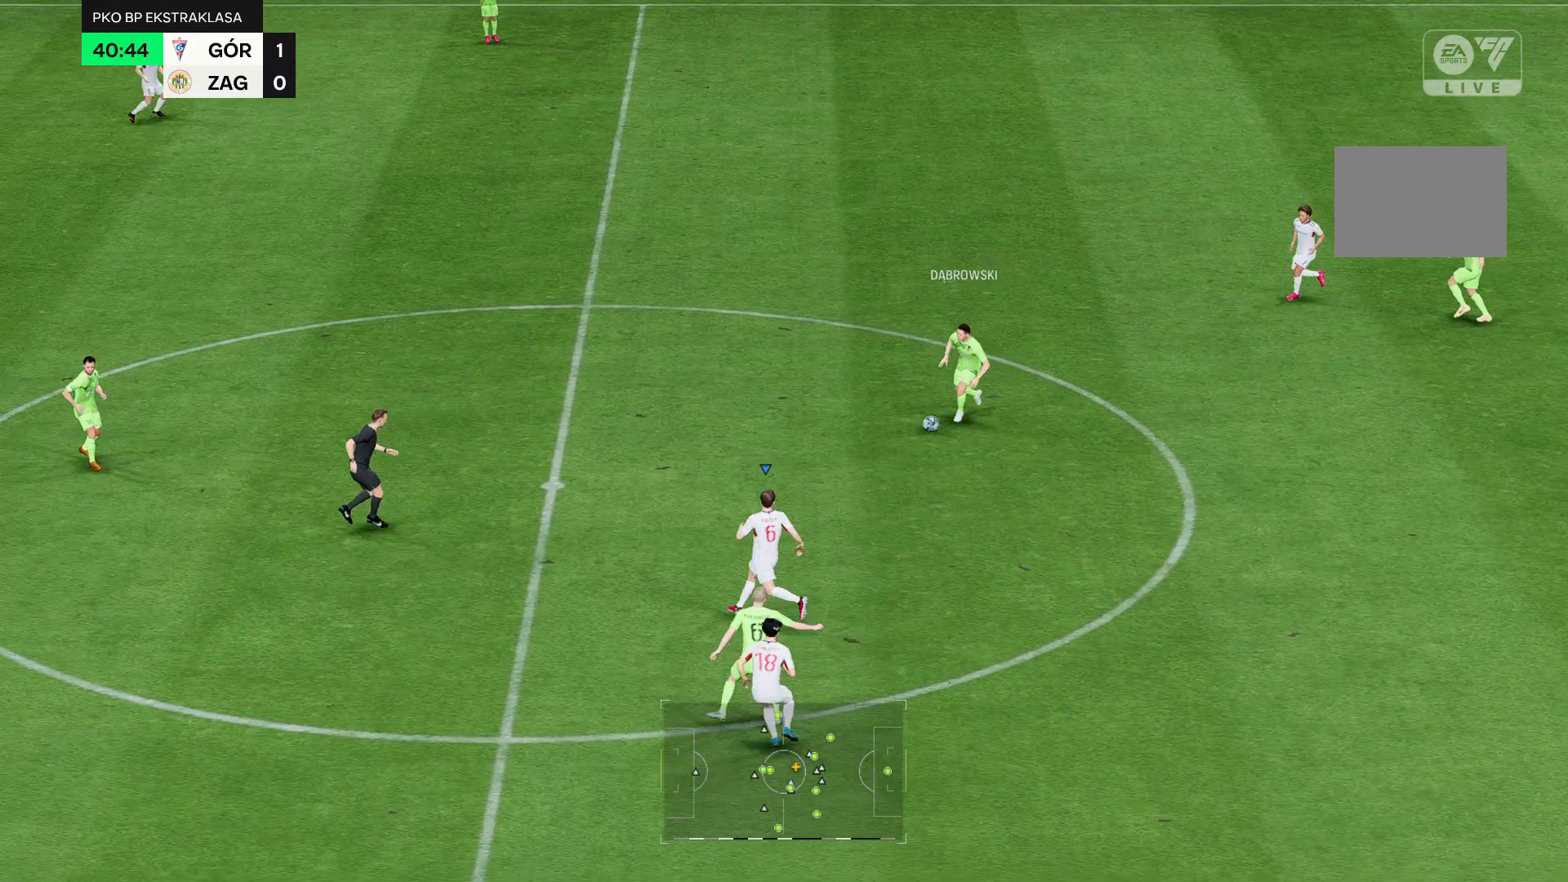
{"dt_ms": 500, "buttons": ["R2"], "left_stick": "center", "right_stick": "center", "events": []}
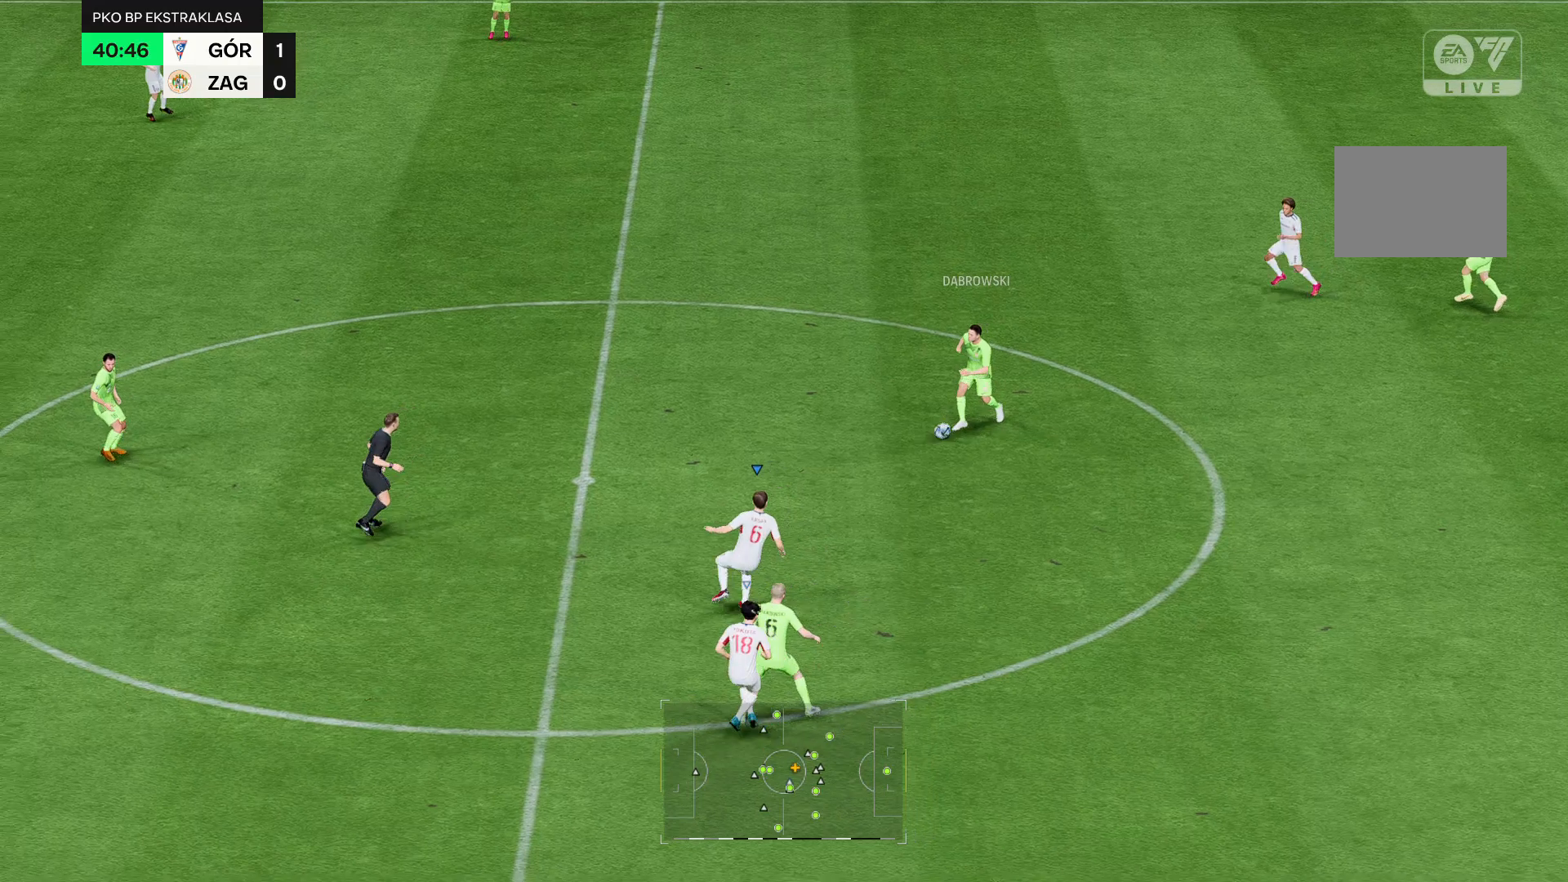
{"dt_ms": 500, "buttons": ["R2"], "left_stick": "center", "right_stick": "center", "events": []}
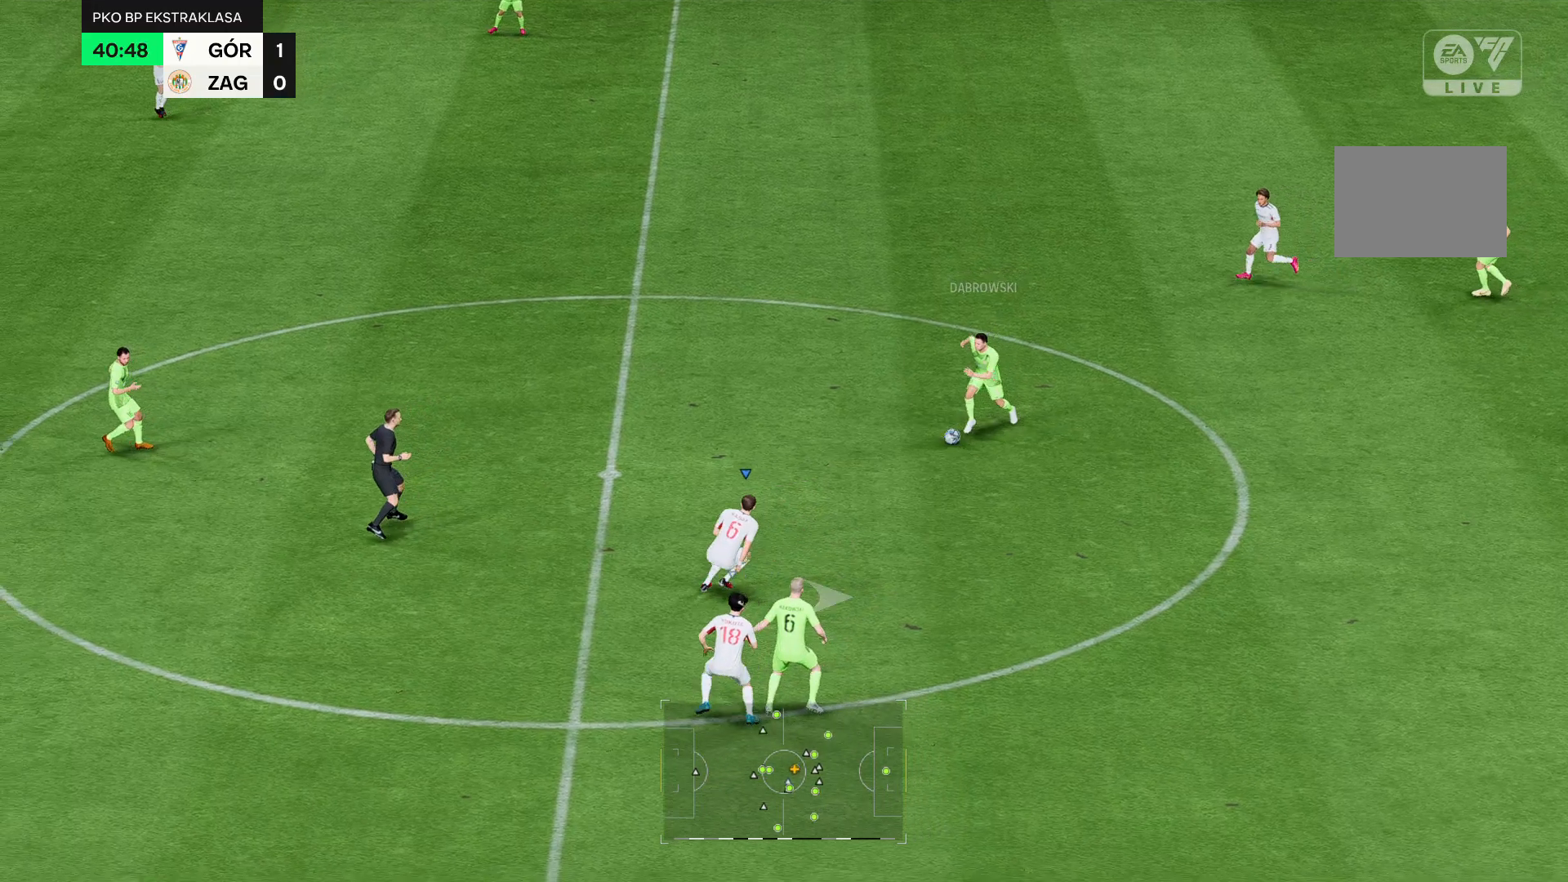
{"dt_ms": 500, "buttons": ["R2"], "left_stick": "center", "right_stick": "center", "events": []}
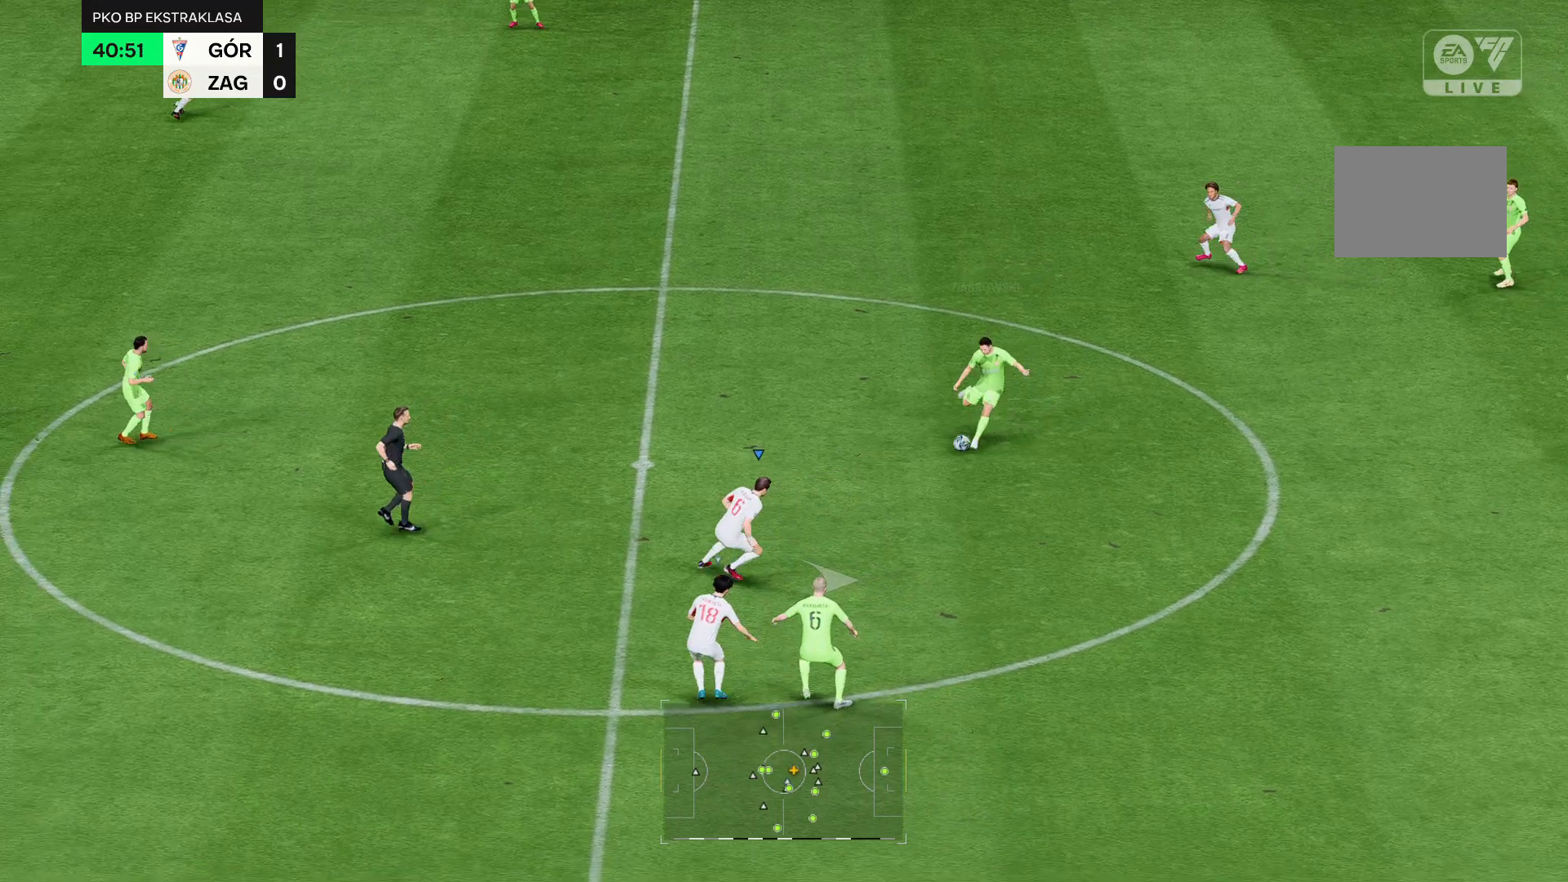
{"dt_ms": 500, "buttons": ["R2"], "left_stick": "center", "right_stick": "center", "events": []}